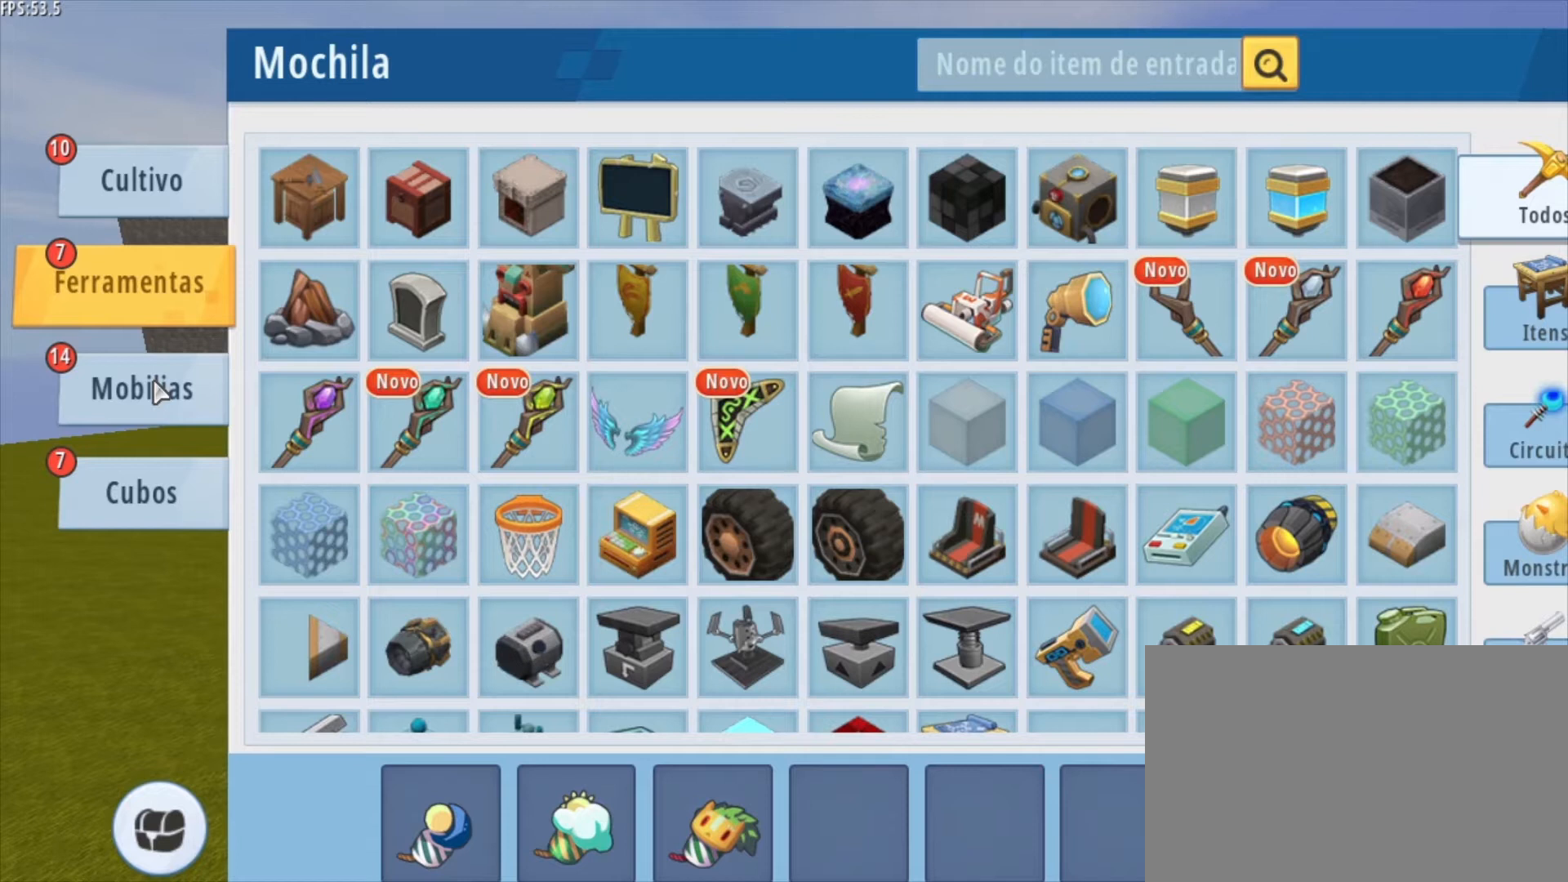
Gameplay with keyboard and mouse; each line is a JSON object with the keys and mouse buttons held at the frame after it. "events" lists presses ("down") and releases ("up") of "1", "2", "3", "4", "5", "a", "alt", "c", "caps_lock", "ctrl", "d", "e", "f", "g", "q", "r", "s", "shift", "space", "t", "tab", "v", "w", "x", "z", "mouse_left", "mouse_wheel" and "mouse_right" between this image and that frame as [ms after this image, input, new state], when the widget could be followed in between. "mouse_left", "mouse_wheel", "mouse_right" = the "left", "wheel", "right" buttons of the "mouse" list. No other keys are recorded. Fast repeated clicks can show as one long hold. "wheel" means that the mouse wheel is clicked or scrolled. "mouse_move" is the direction in which the mouse moves at that frame (one of eight, or "still"), when it could be read.
{"keys": [], "mouse": [], "mouse_move": "down-right", "events": [[83, "mouse_left", "down"], [125, "mouse_left", "up"]]}
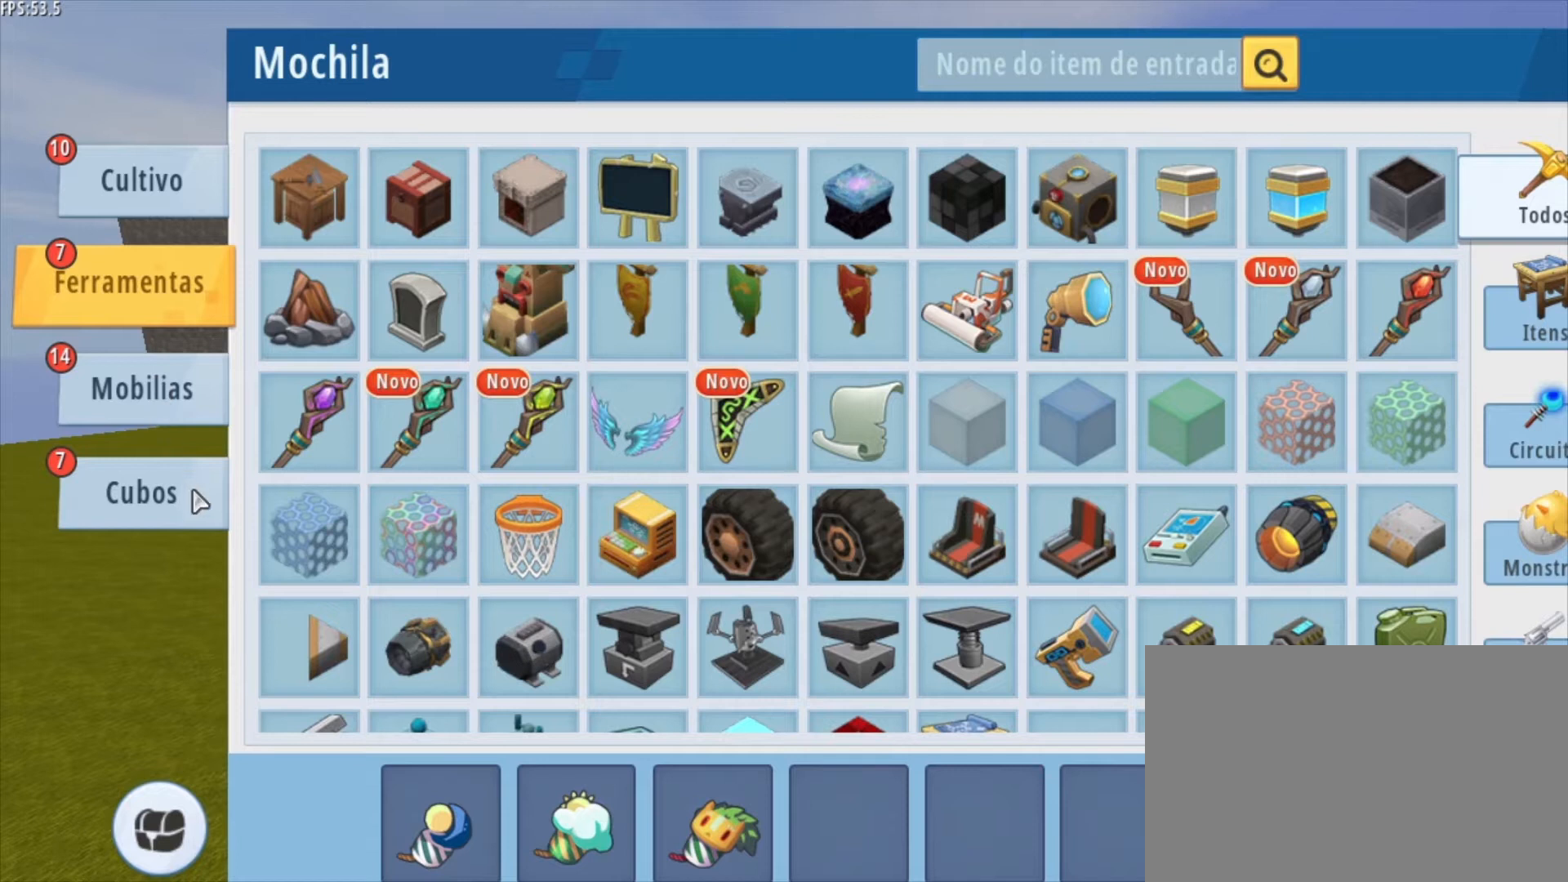
{"keys": [], "mouse": [], "mouse_move": "still", "events": []}
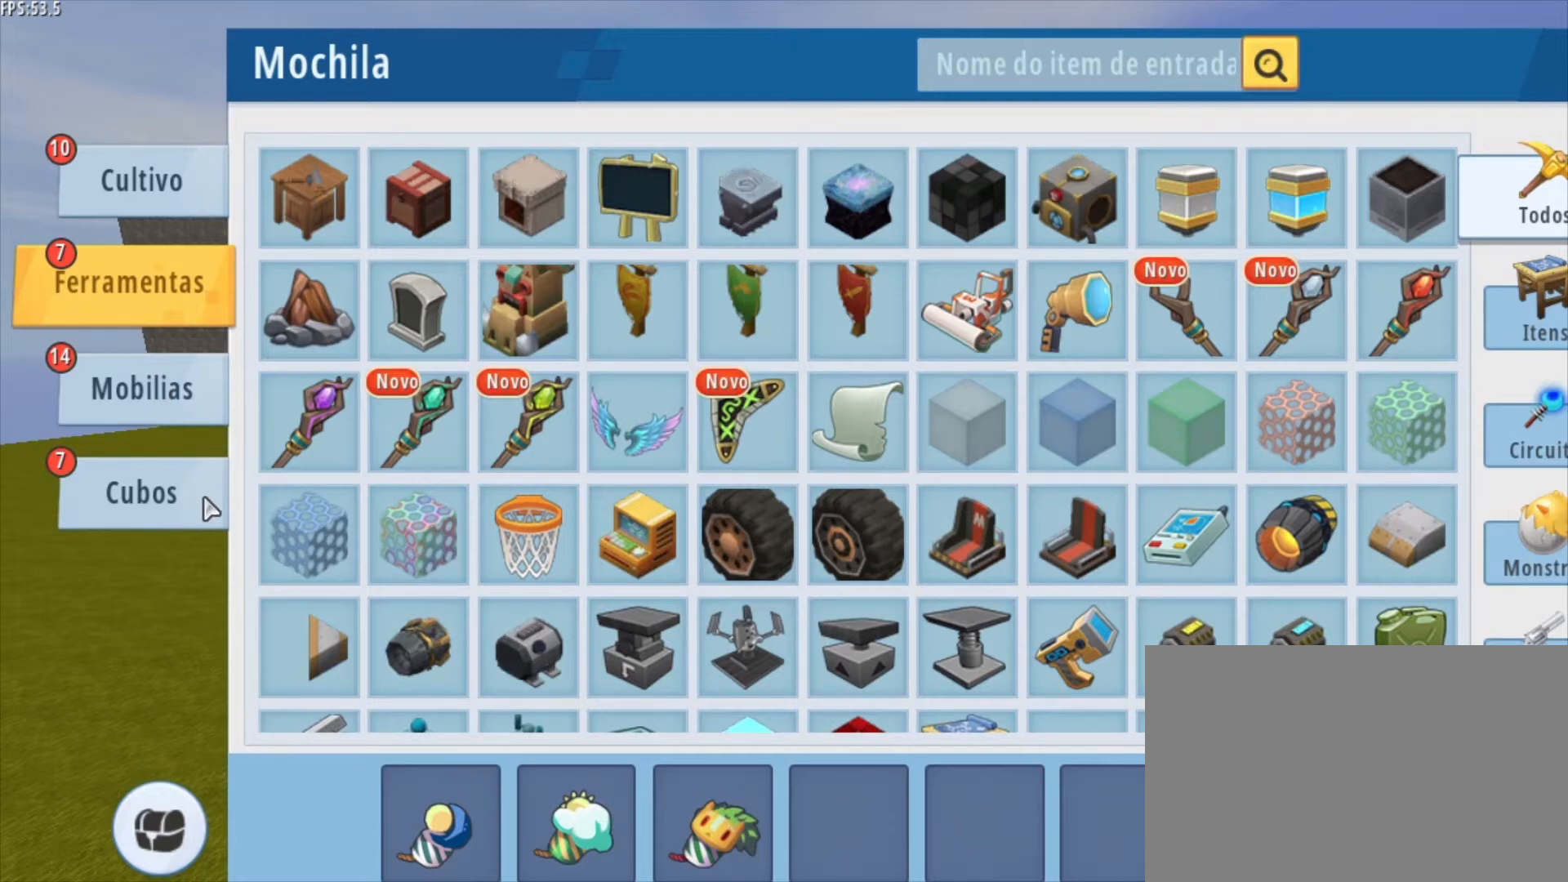
{"keys": [], "mouse": [], "mouse_move": "still", "events": []}
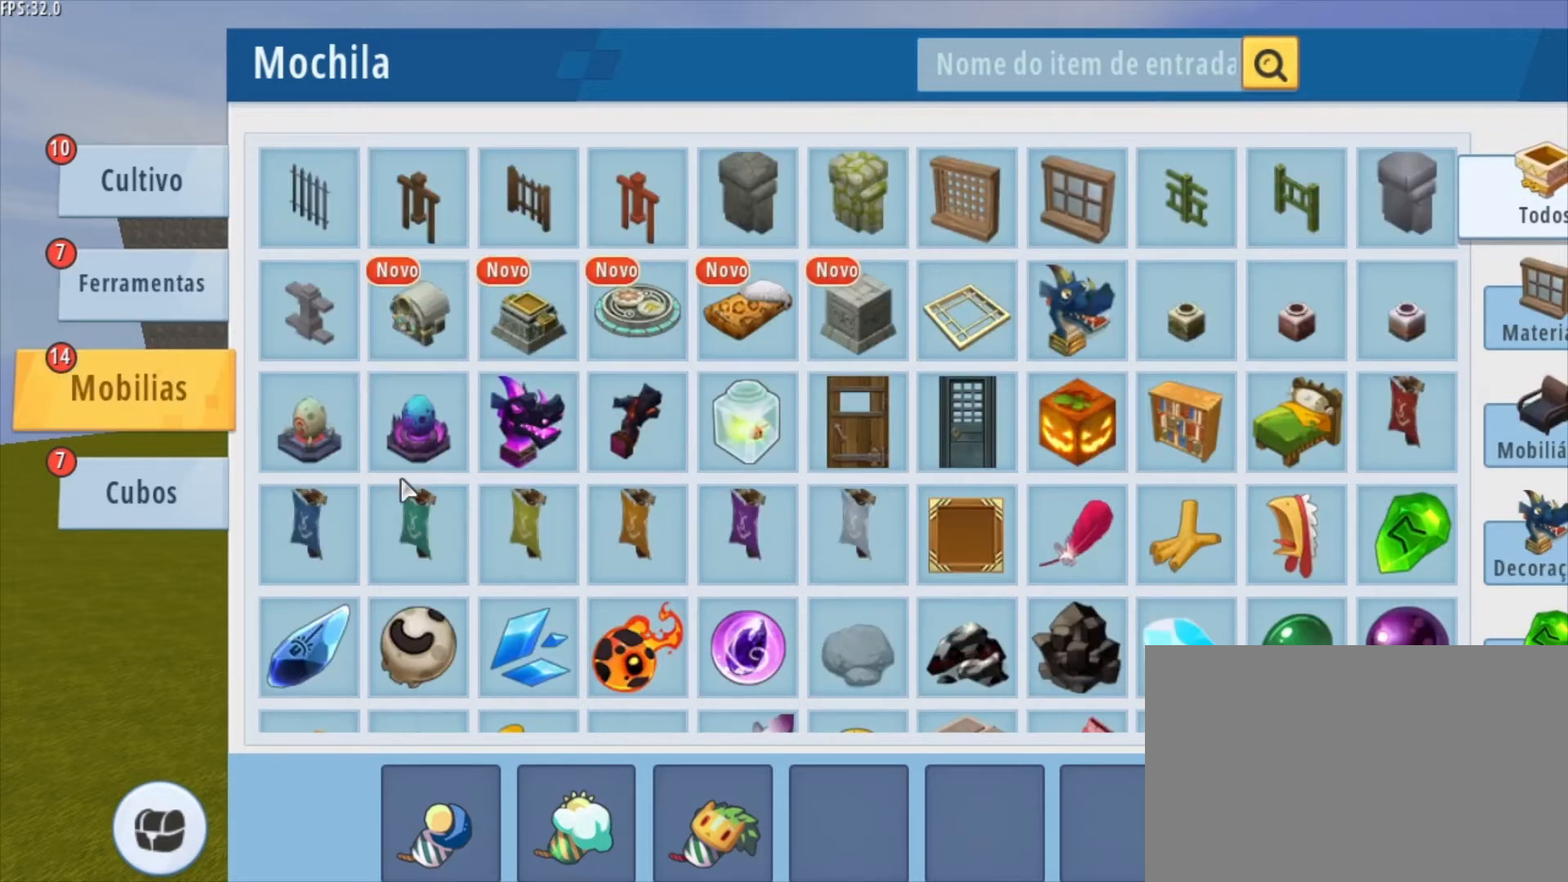
{"keys": [], "mouse": [], "mouse_move": "left", "events": []}
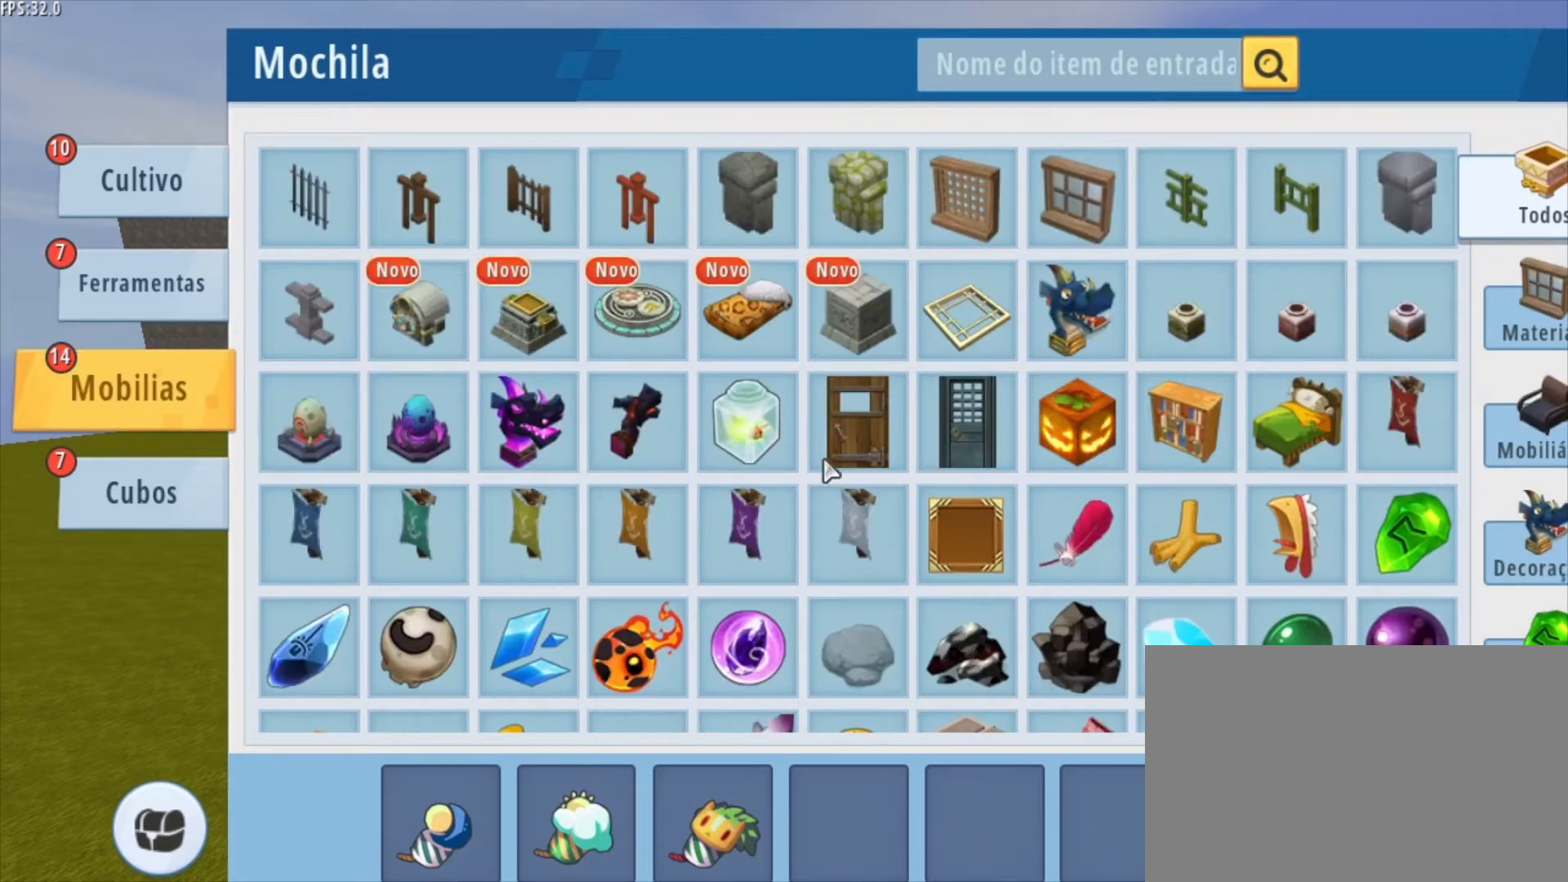
{"keys": [], "mouse": [], "mouse_move": "left", "events": []}
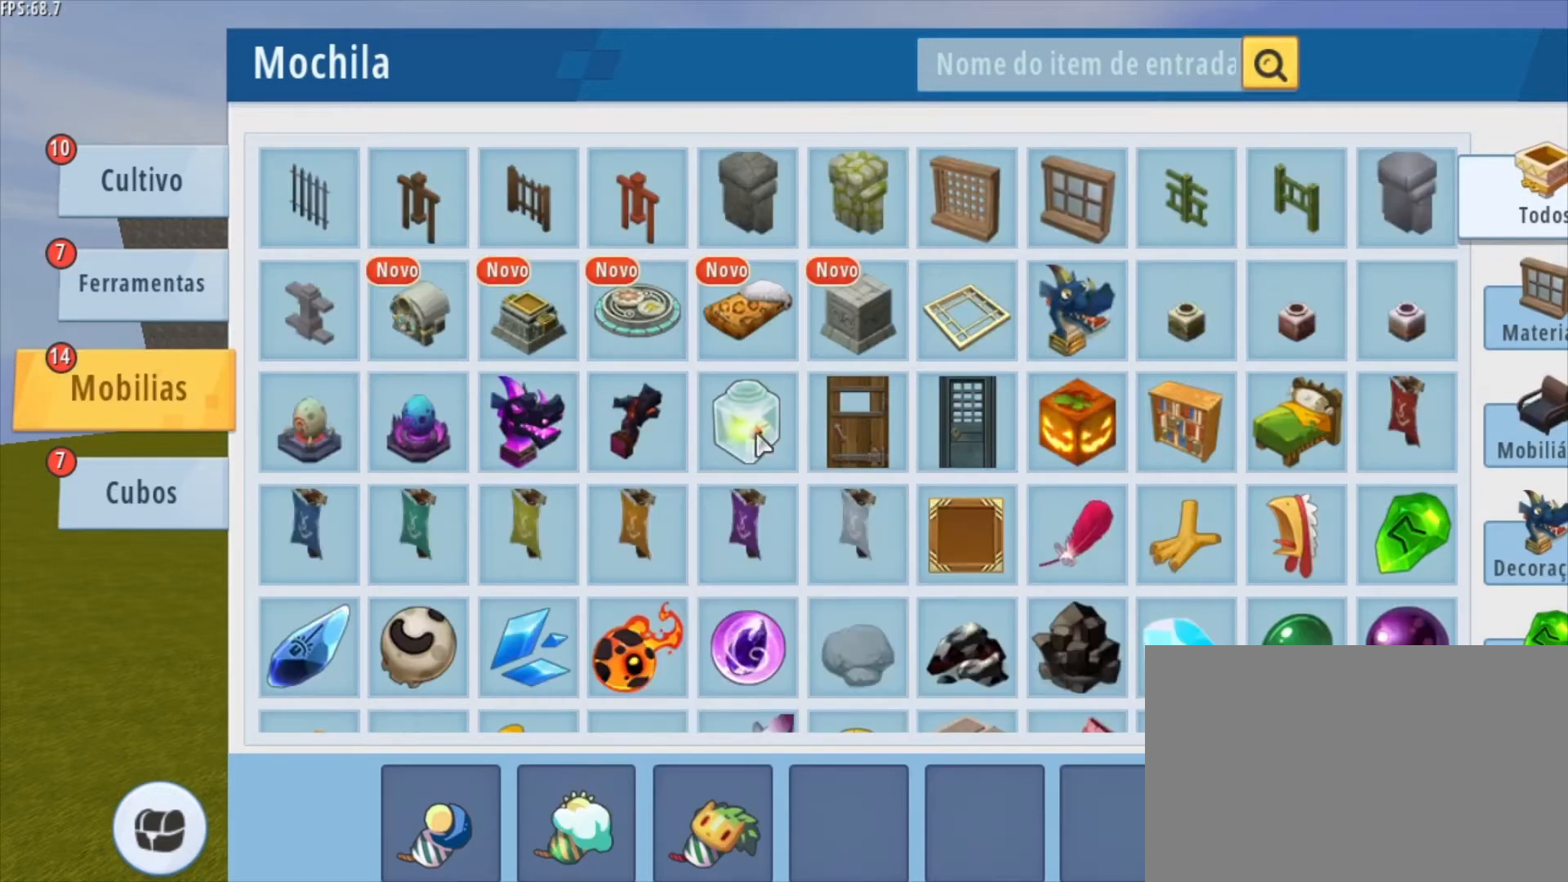
{"keys": [], "mouse": [], "mouse_move": "left", "events": []}
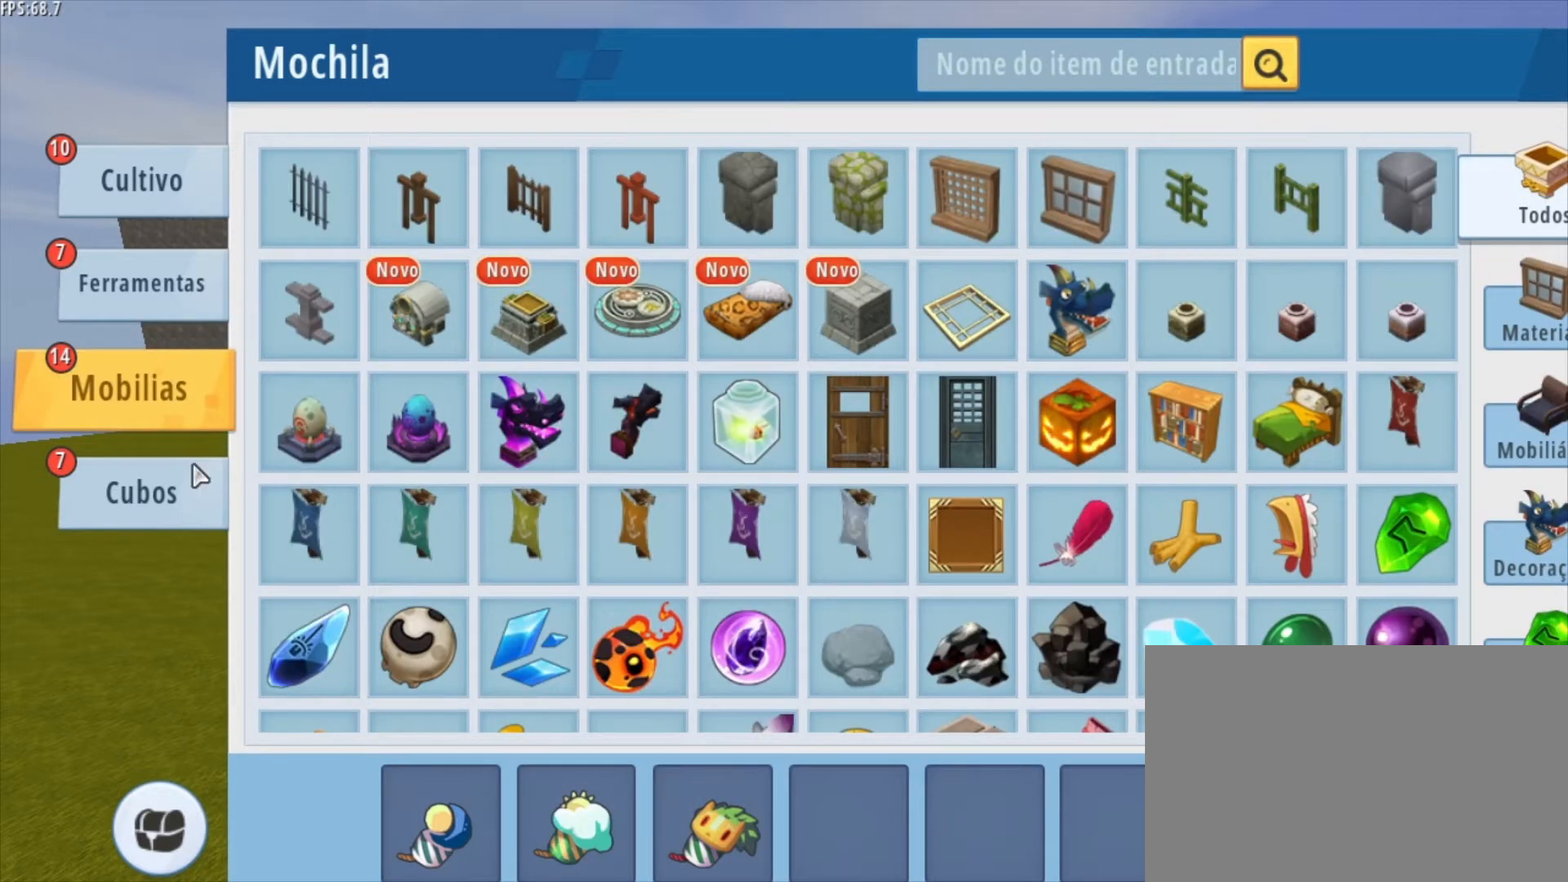
{"keys": [], "mouse": [], "mouse_move": "up", "events": []}
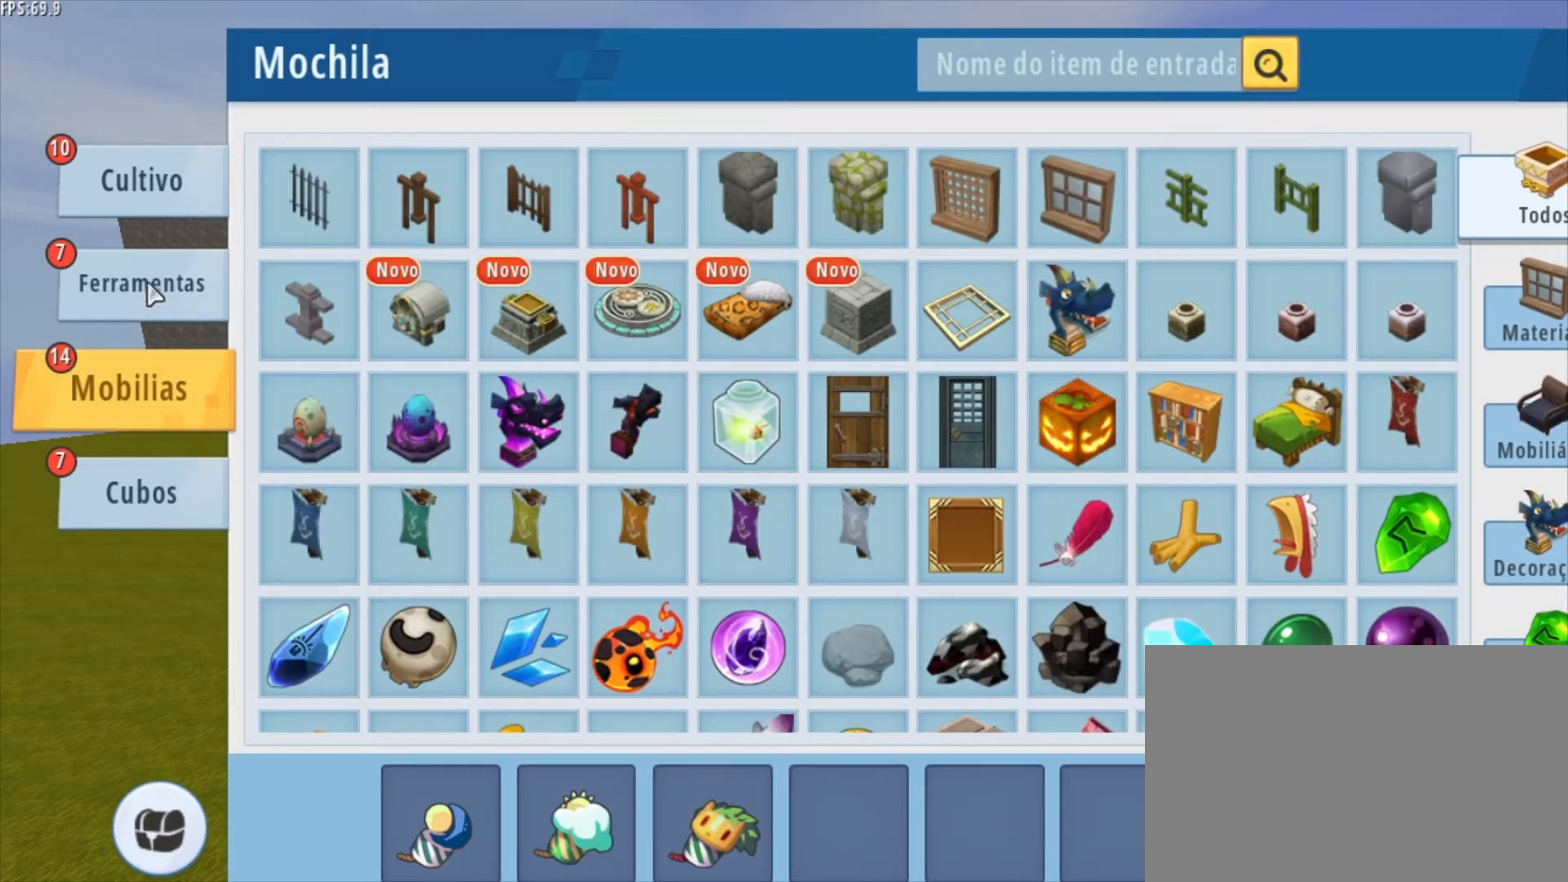
{"keys": [], "mouse": [], "mouse_move": "still", "events": []}
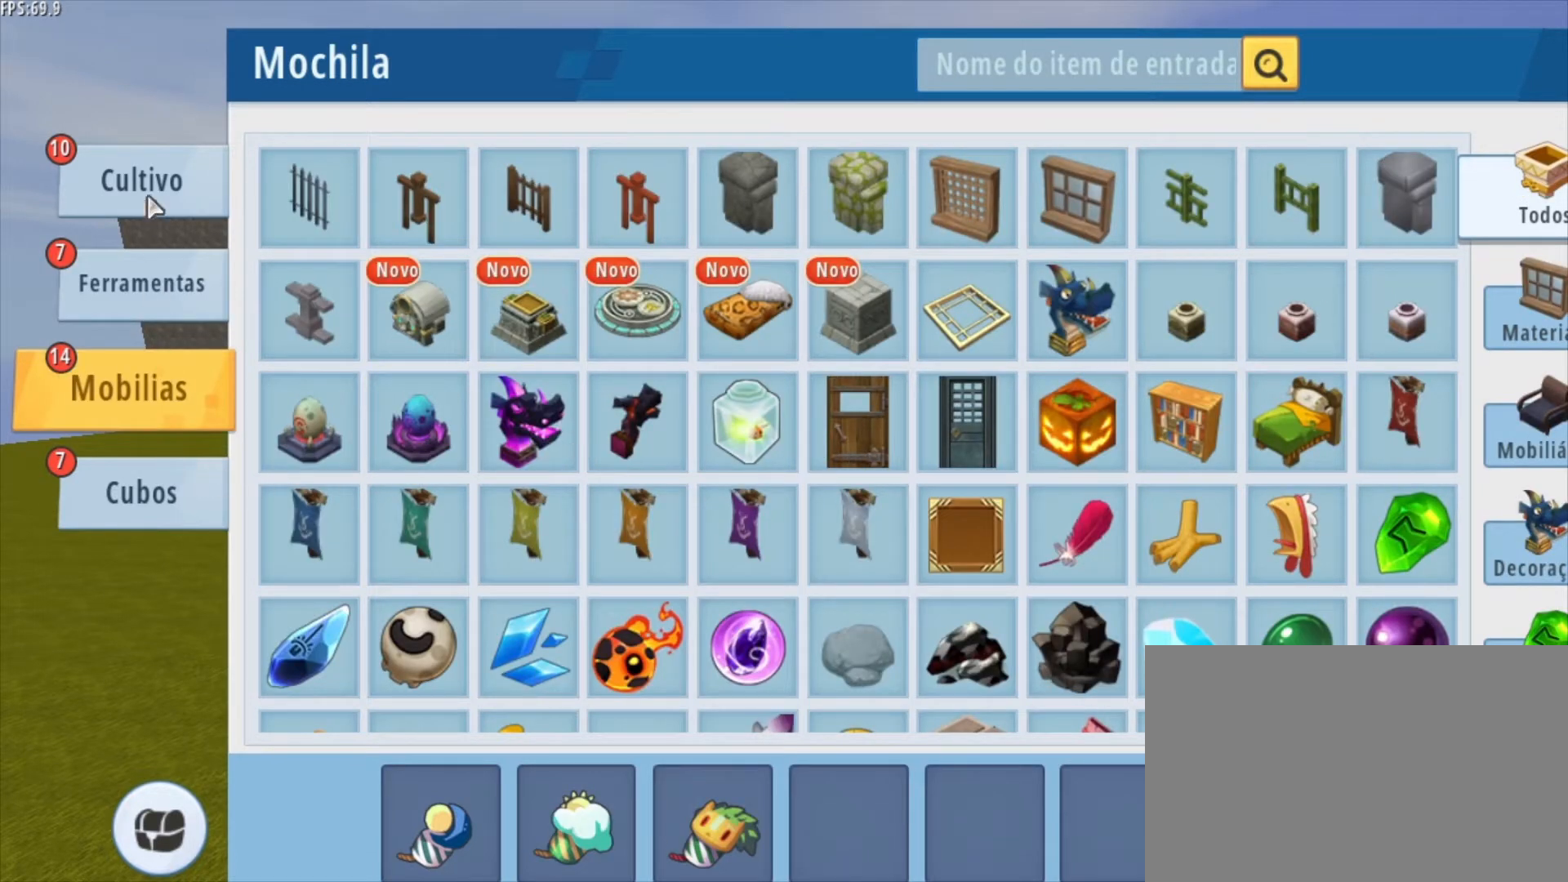
{"keys": [], "mouse": [], "mouse_move": "still", "events": []}
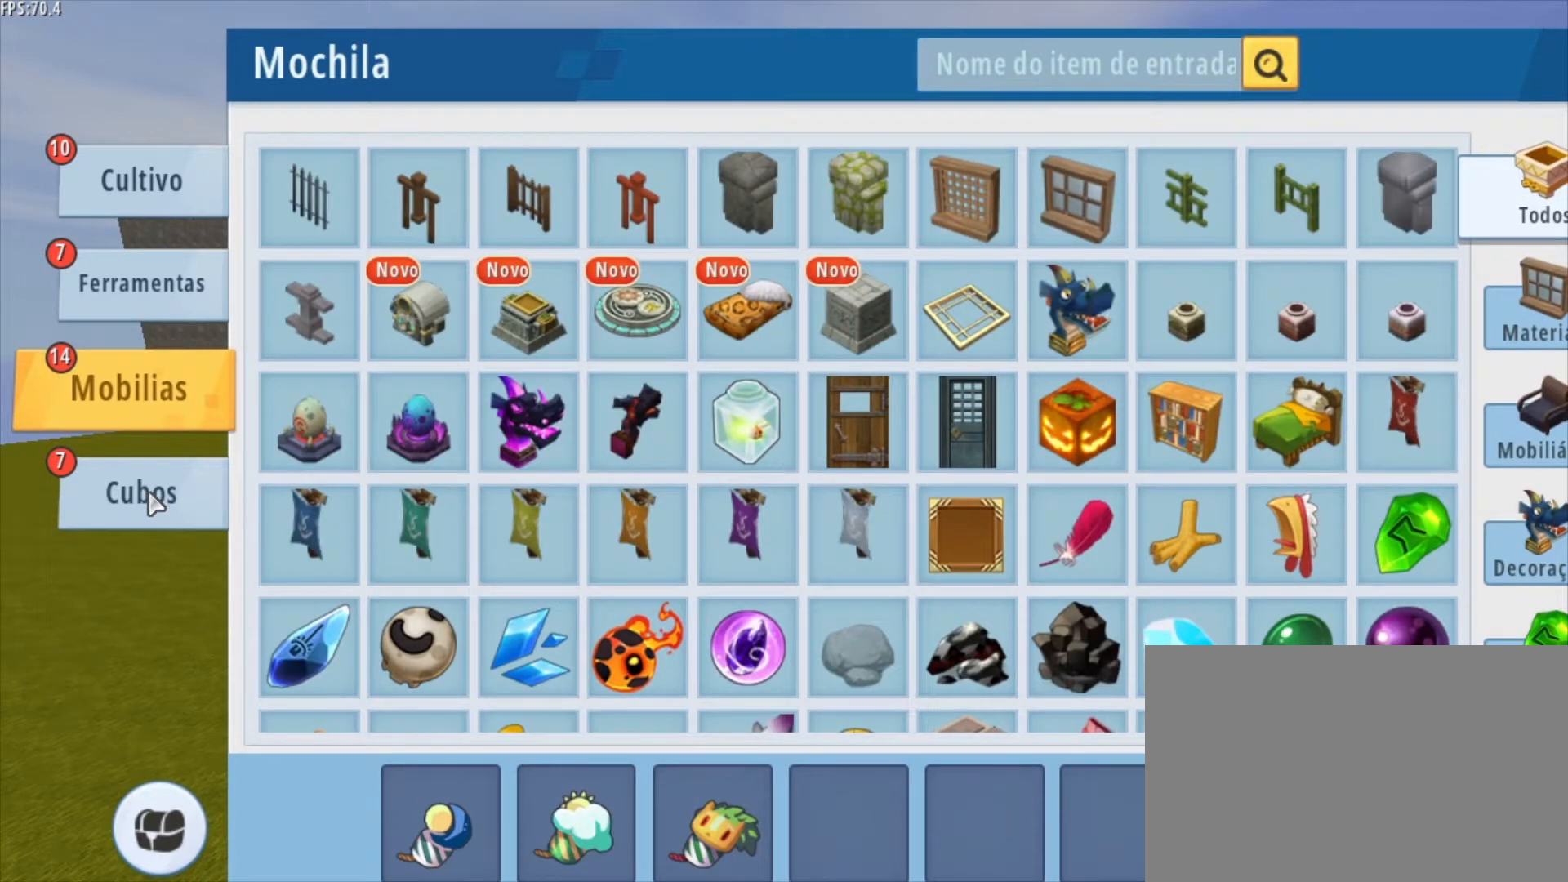
{"keys": [], "mouse": [], "mouse_move": "still", "events": [[83, "mouse_left", "down"], [208, "mouse_left", "up"]]}
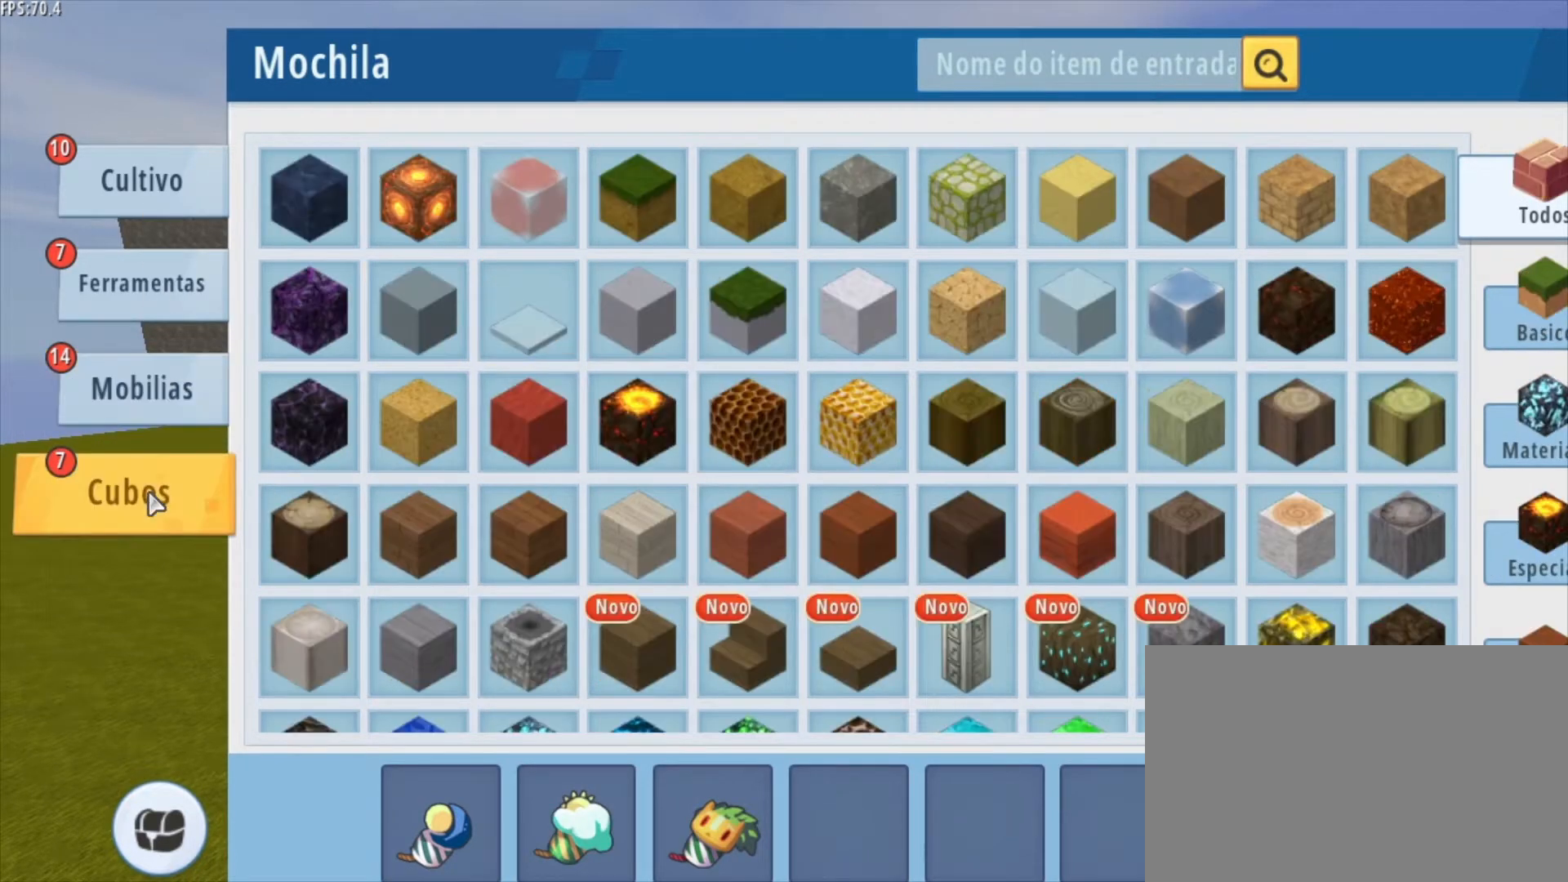
{"keys": [], "mouse": [], "mouse_move": "still", "events": []}
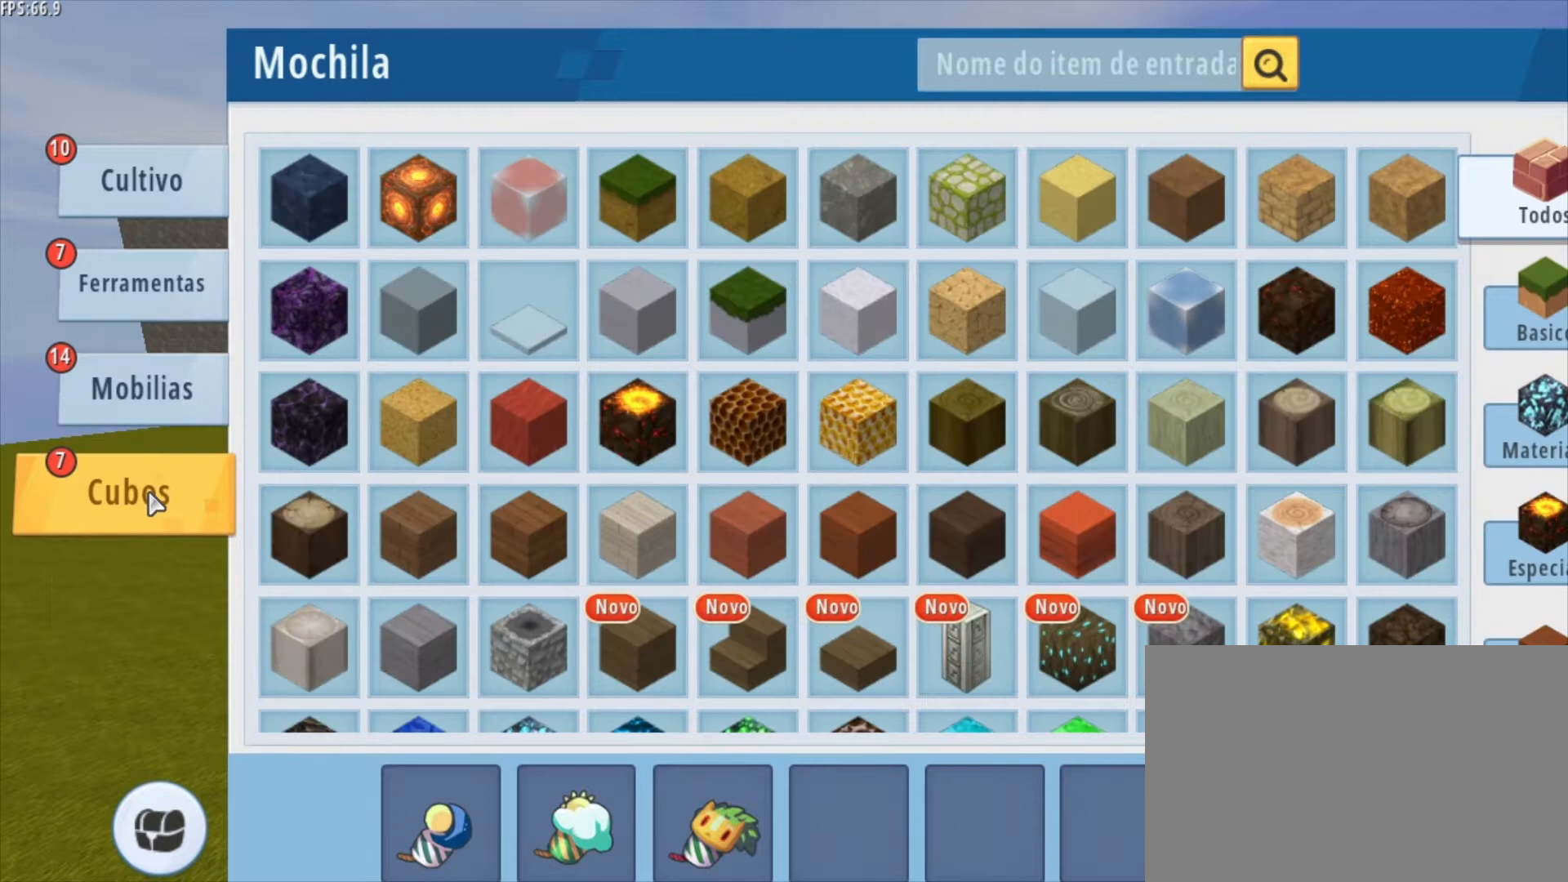
{"keys": [], "mouse": [], "mouse_move": "still", "events": []}
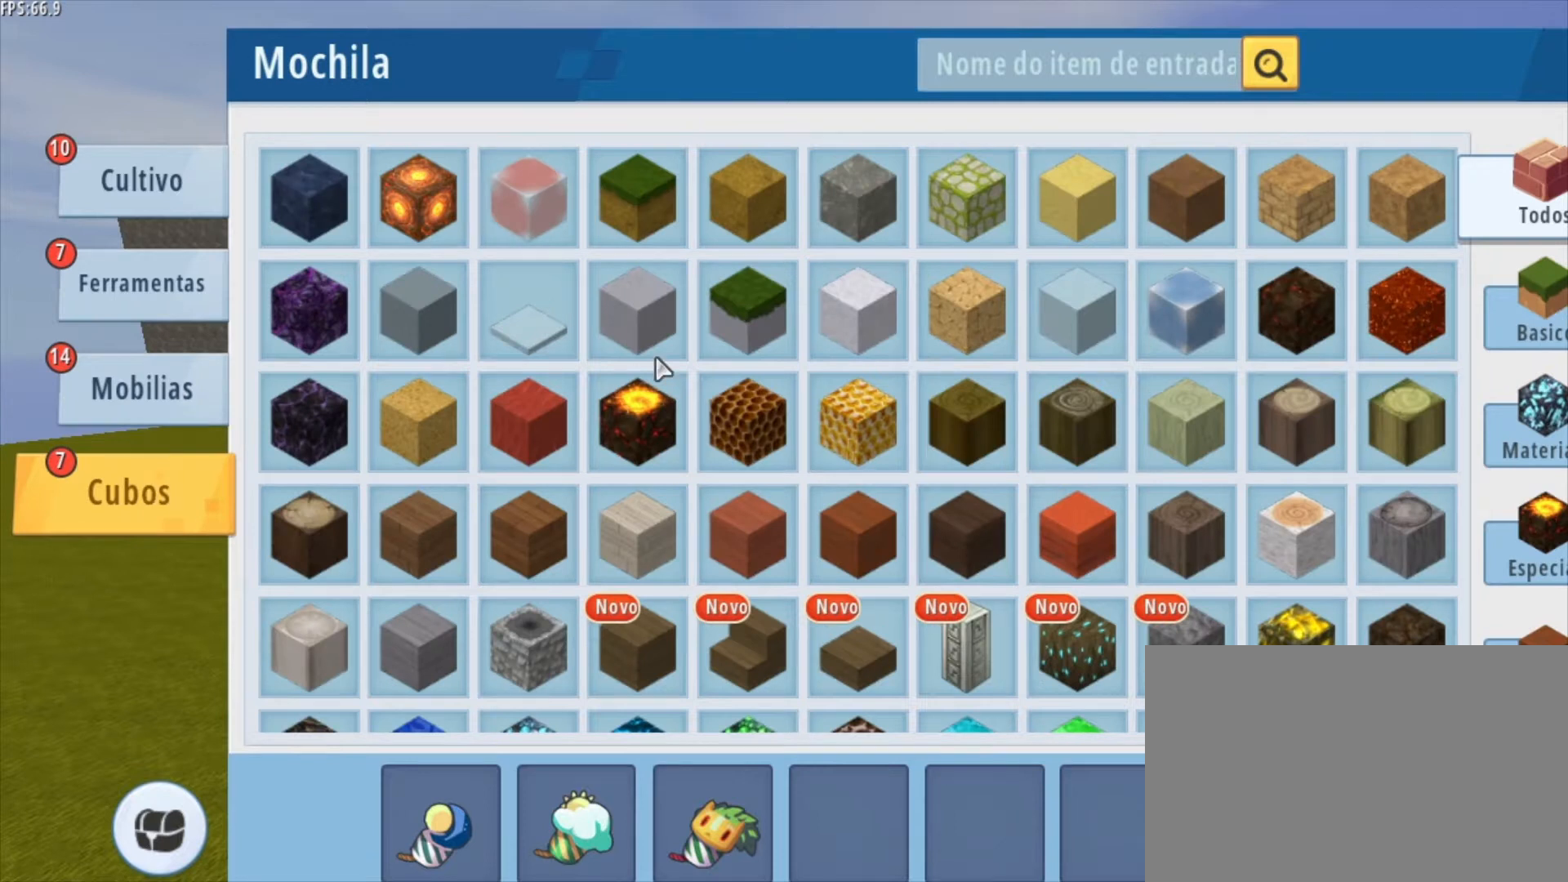
{"keys": [], "mouse": [], "mouse_move": "still", "events": []}
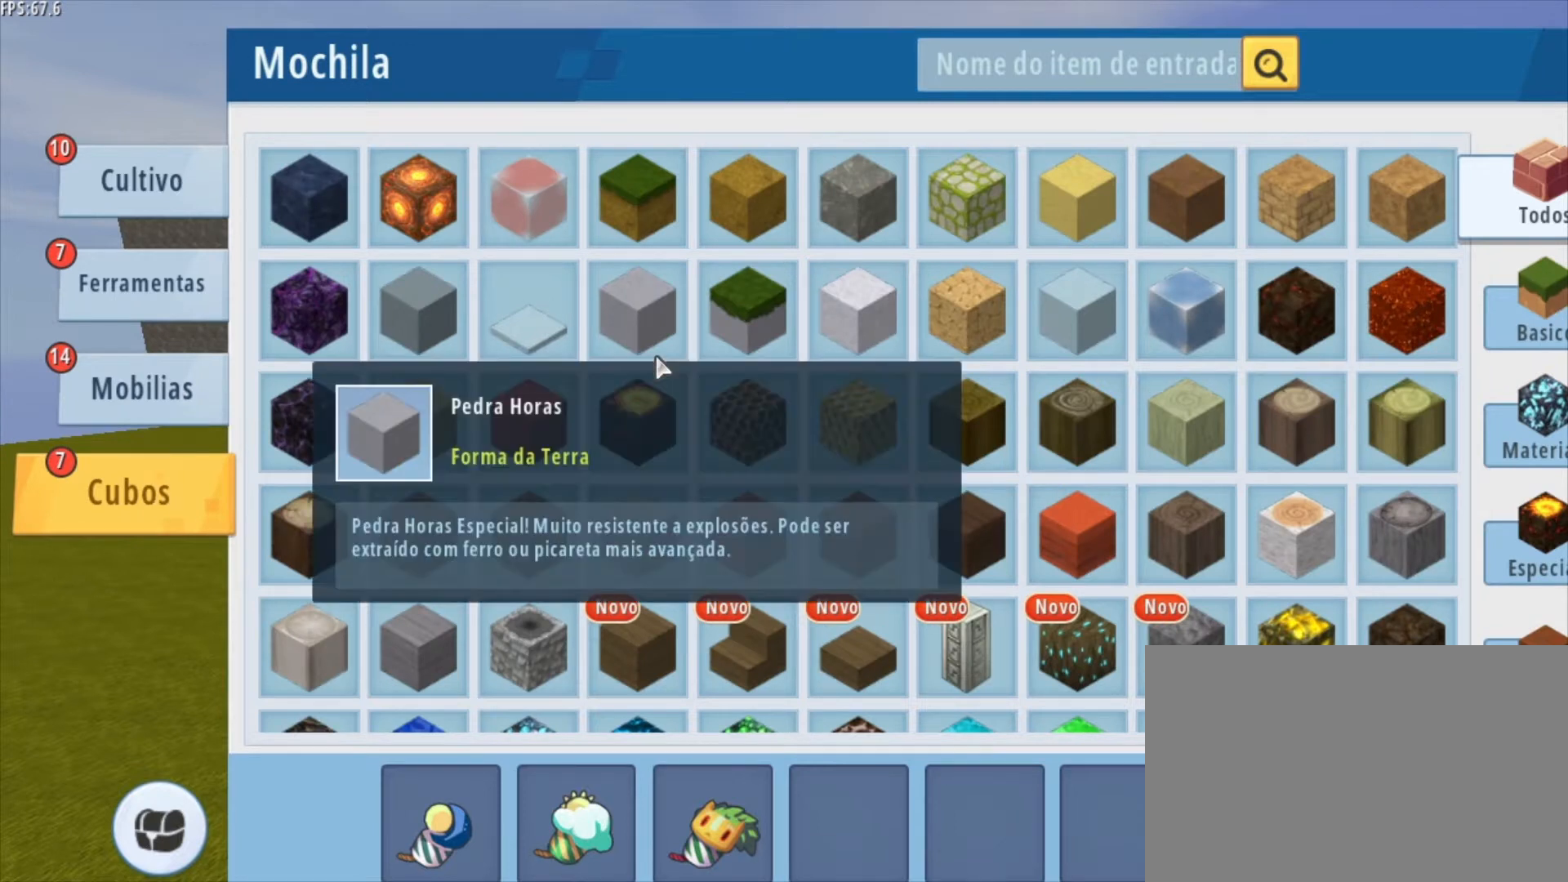
{"keys": [], "mouse": [], "mouse_move": "left", "events": []}
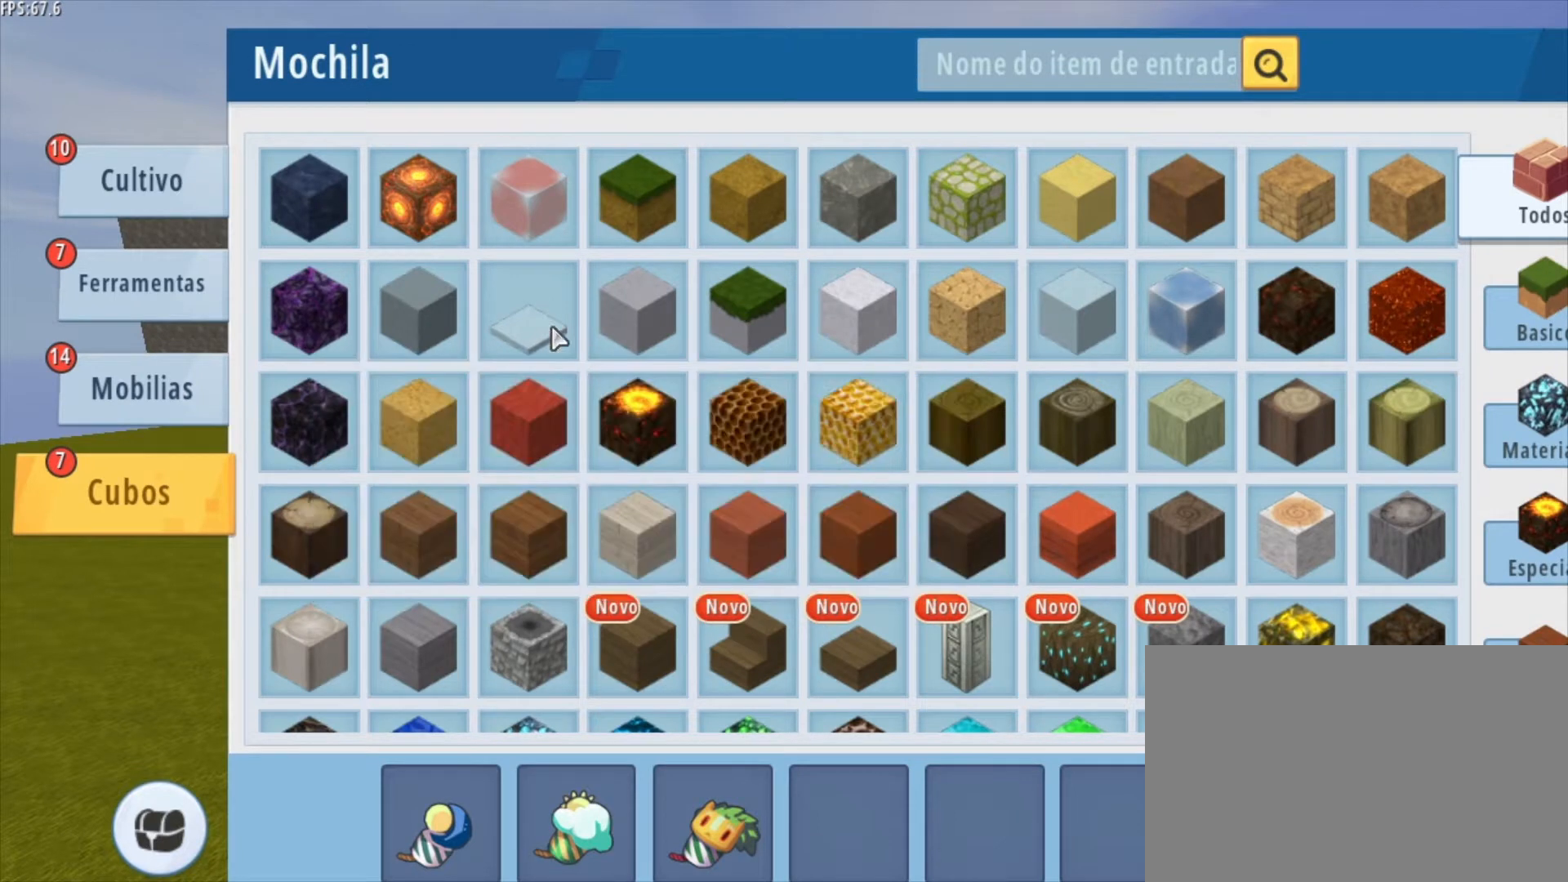
{"keys": [], "mouse": [], "mouse_move": "up-left", "events": []}
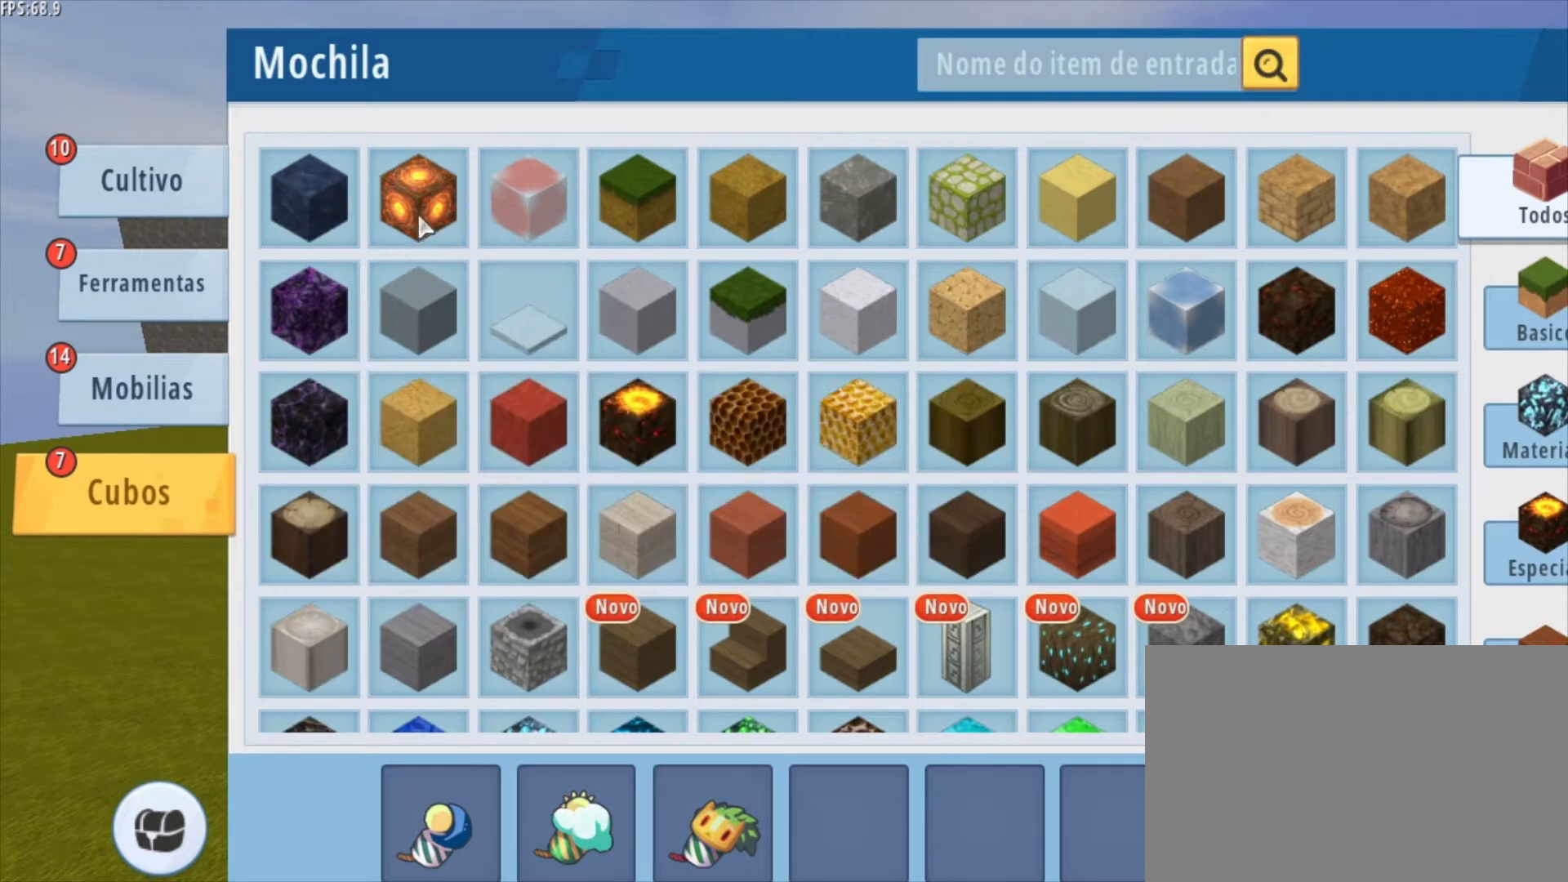
{"keys": [], "mouse": [], "mouse_move": "still", "events": []}
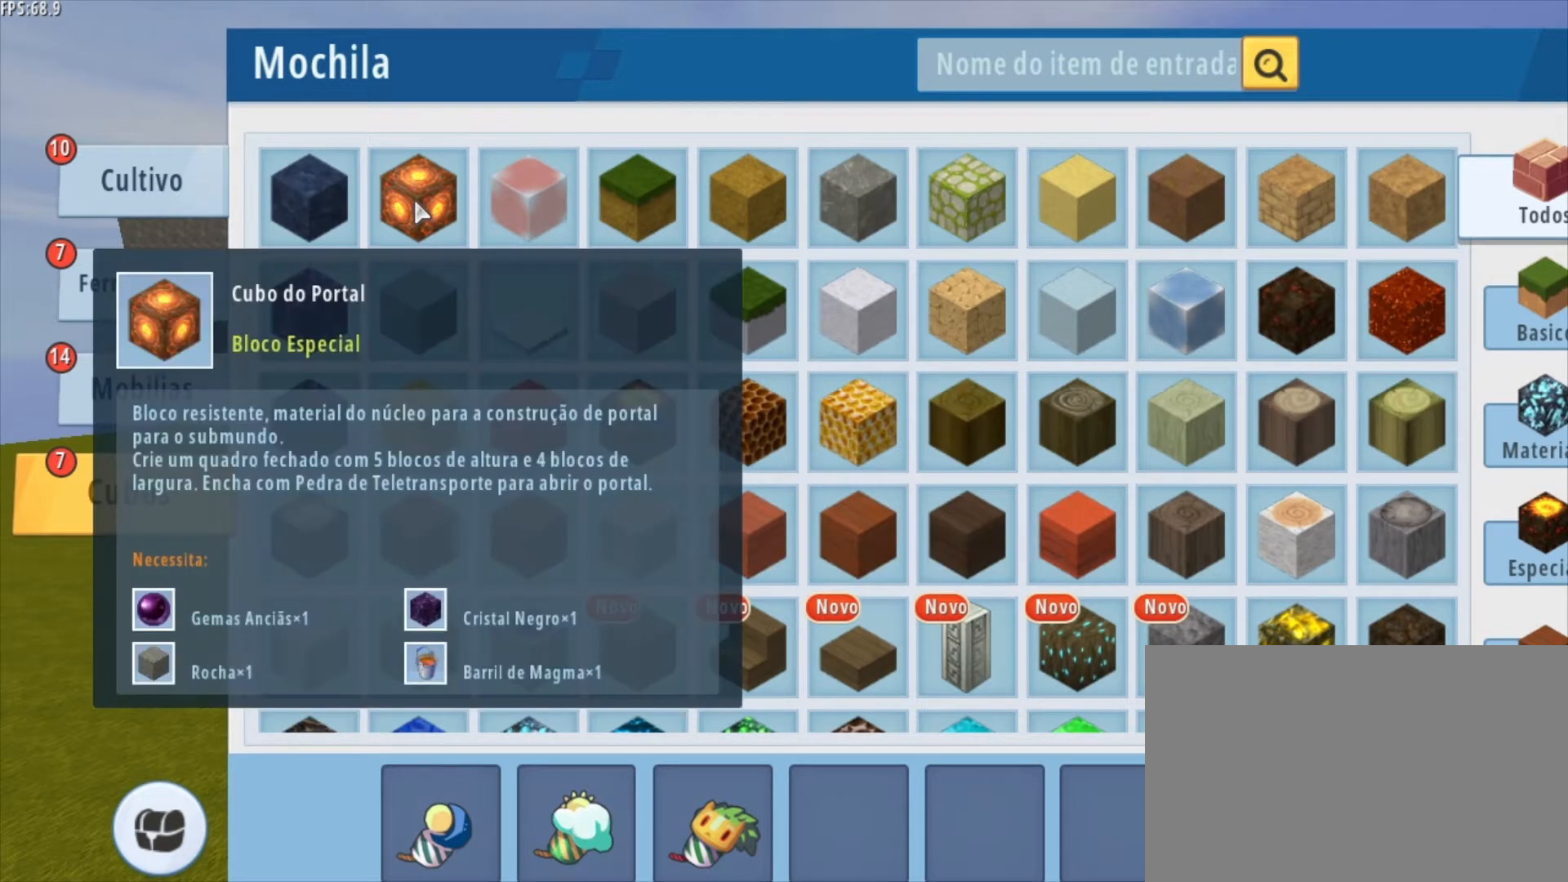
{"keys": [], "mouse": [], "mouse_move": "still", "events": [[376, "mouse_left", "down"], [459, "mouse_left", "up"]]}
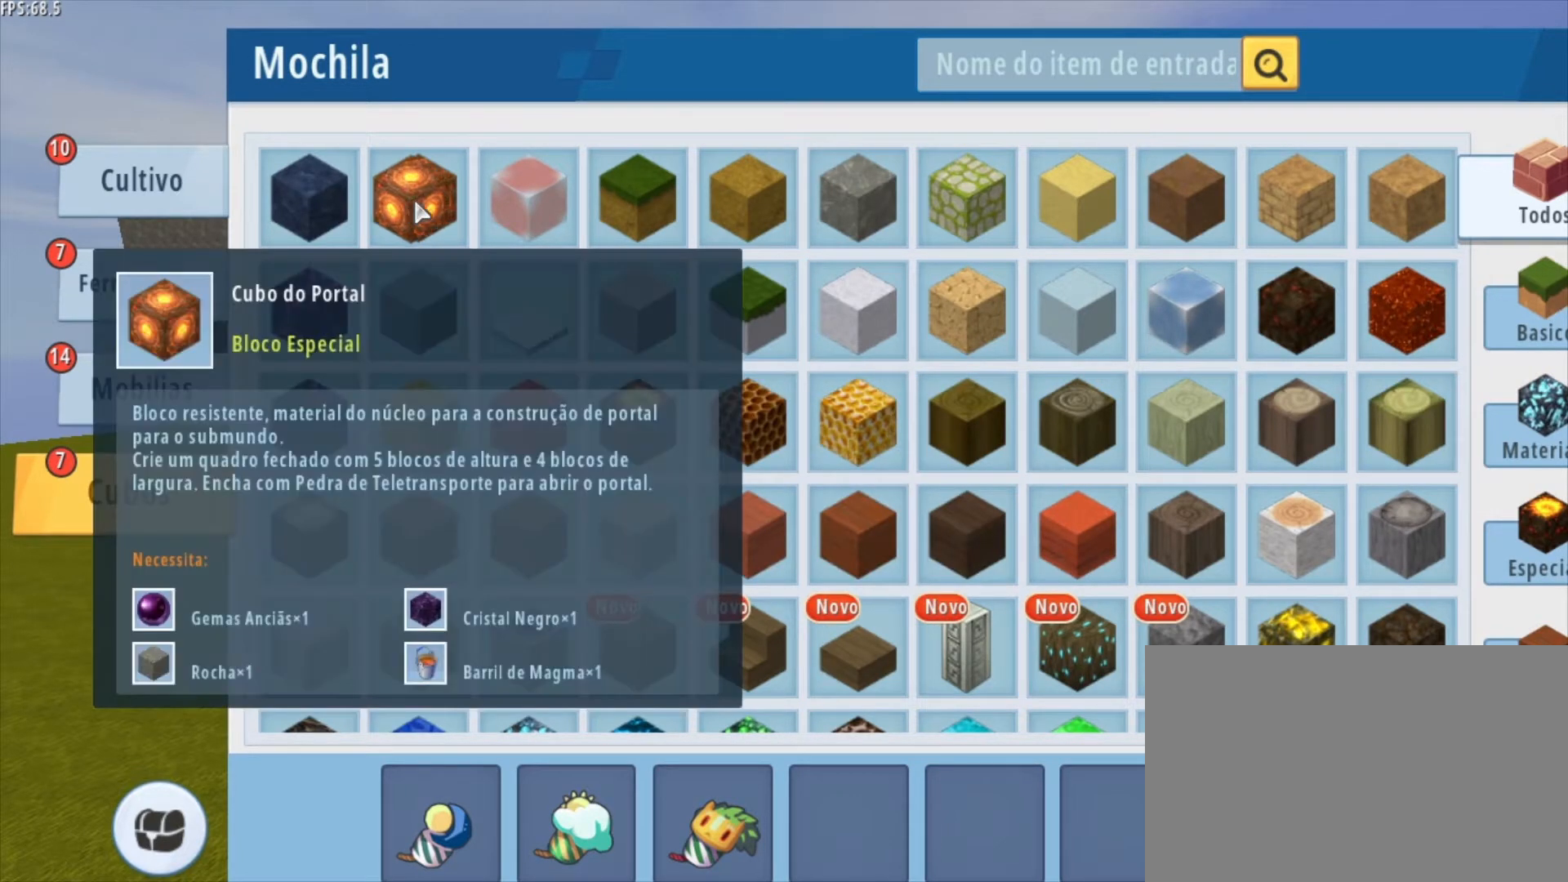
{"keys": [], "mouse": [], "mouse_move": "right", "events": []}
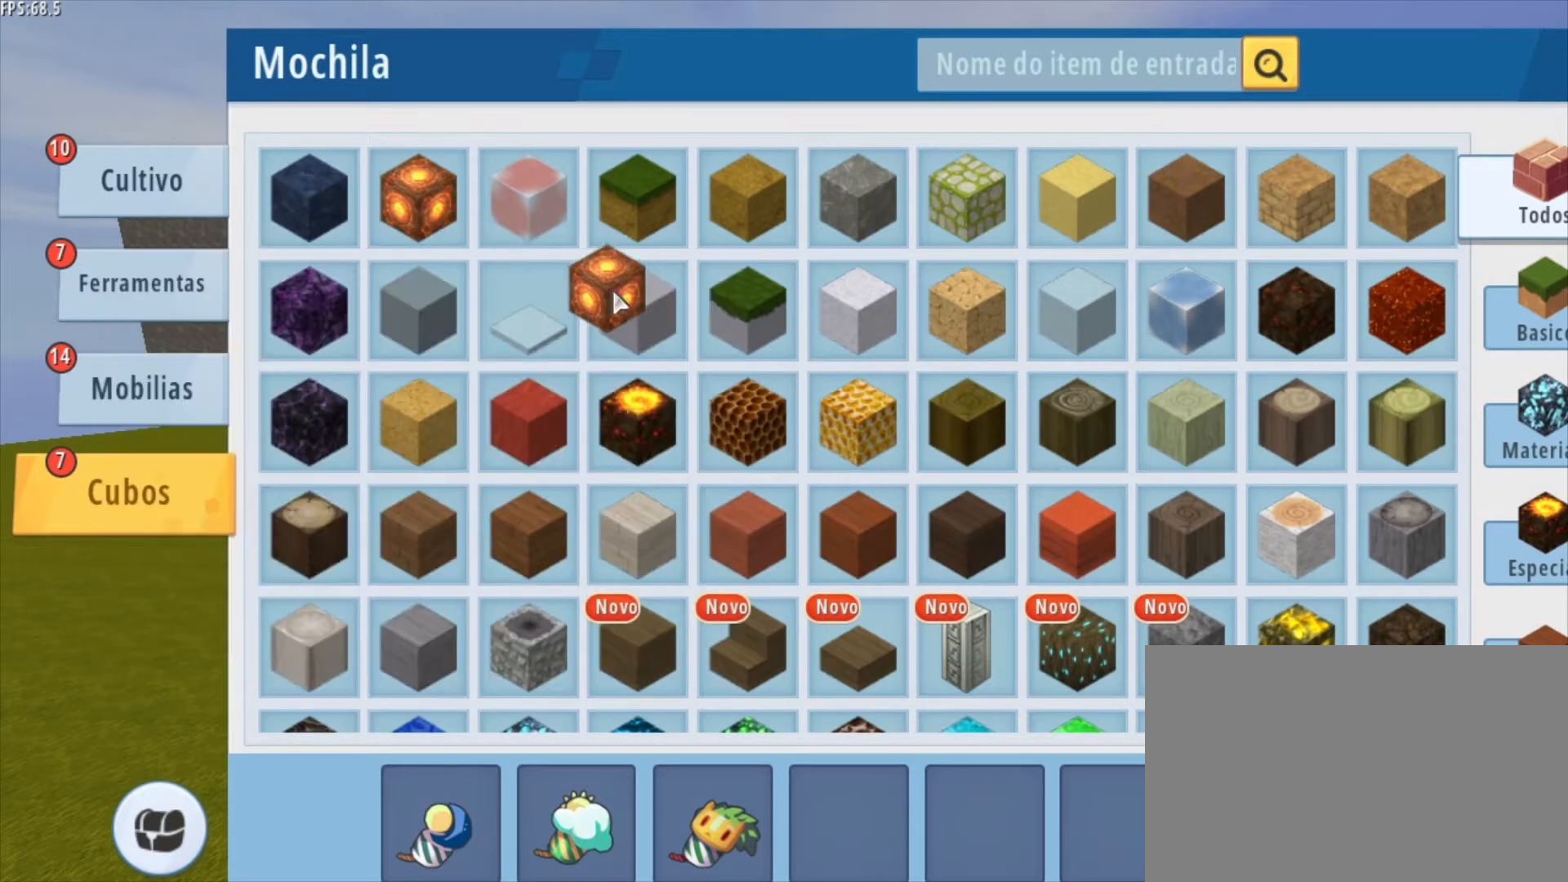
{"keys": [], "mouse": [], "mouse_move": "down-right", "events": []}
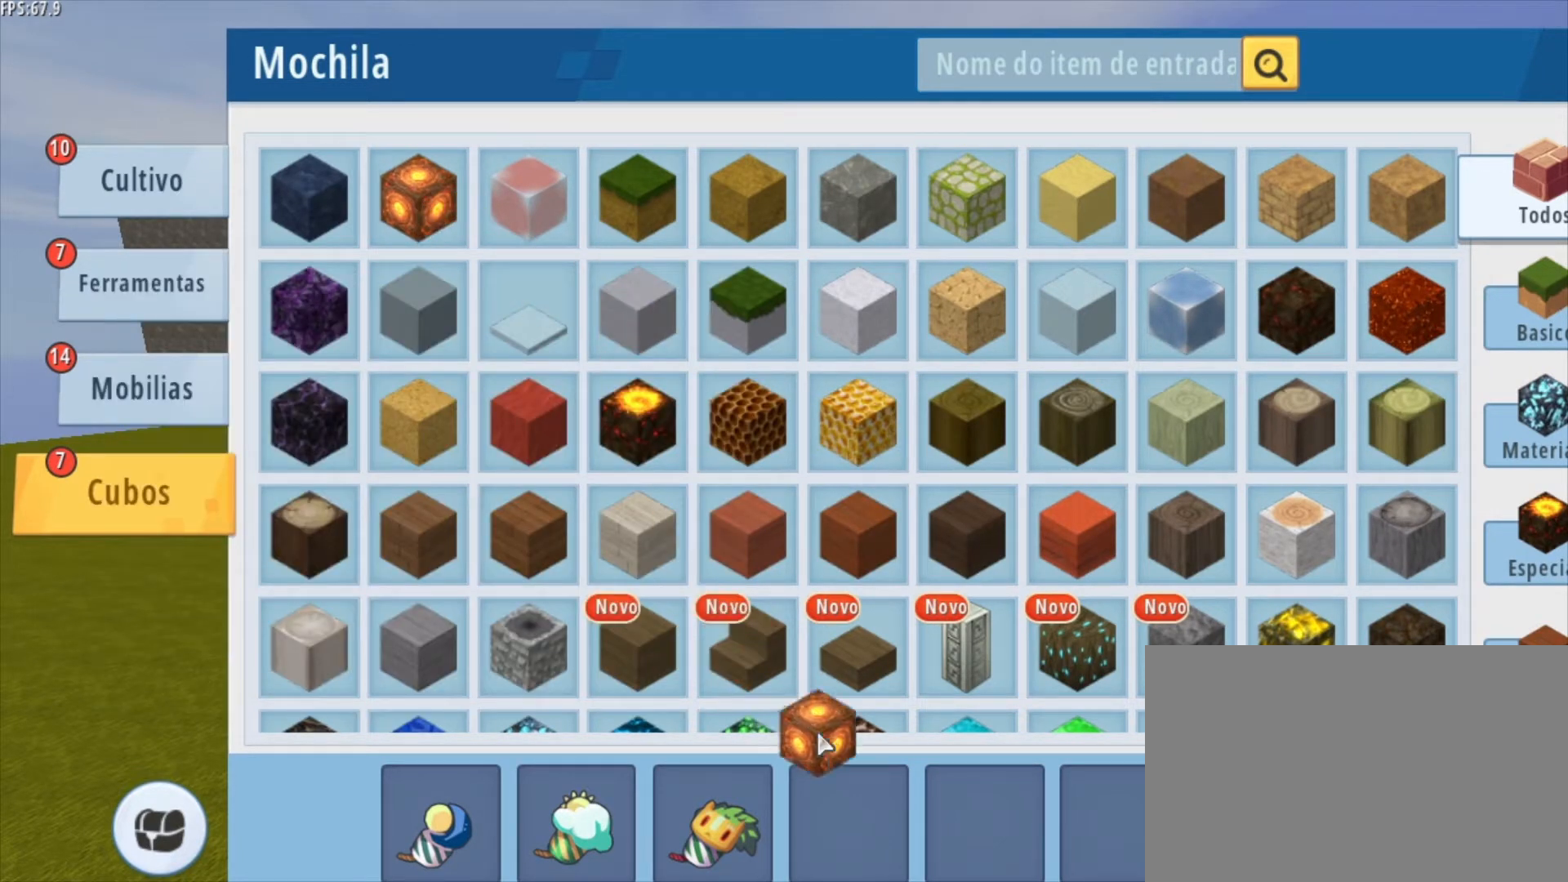
{"keys": [], "mouse": [], "mouse_move": "right", "events": []}
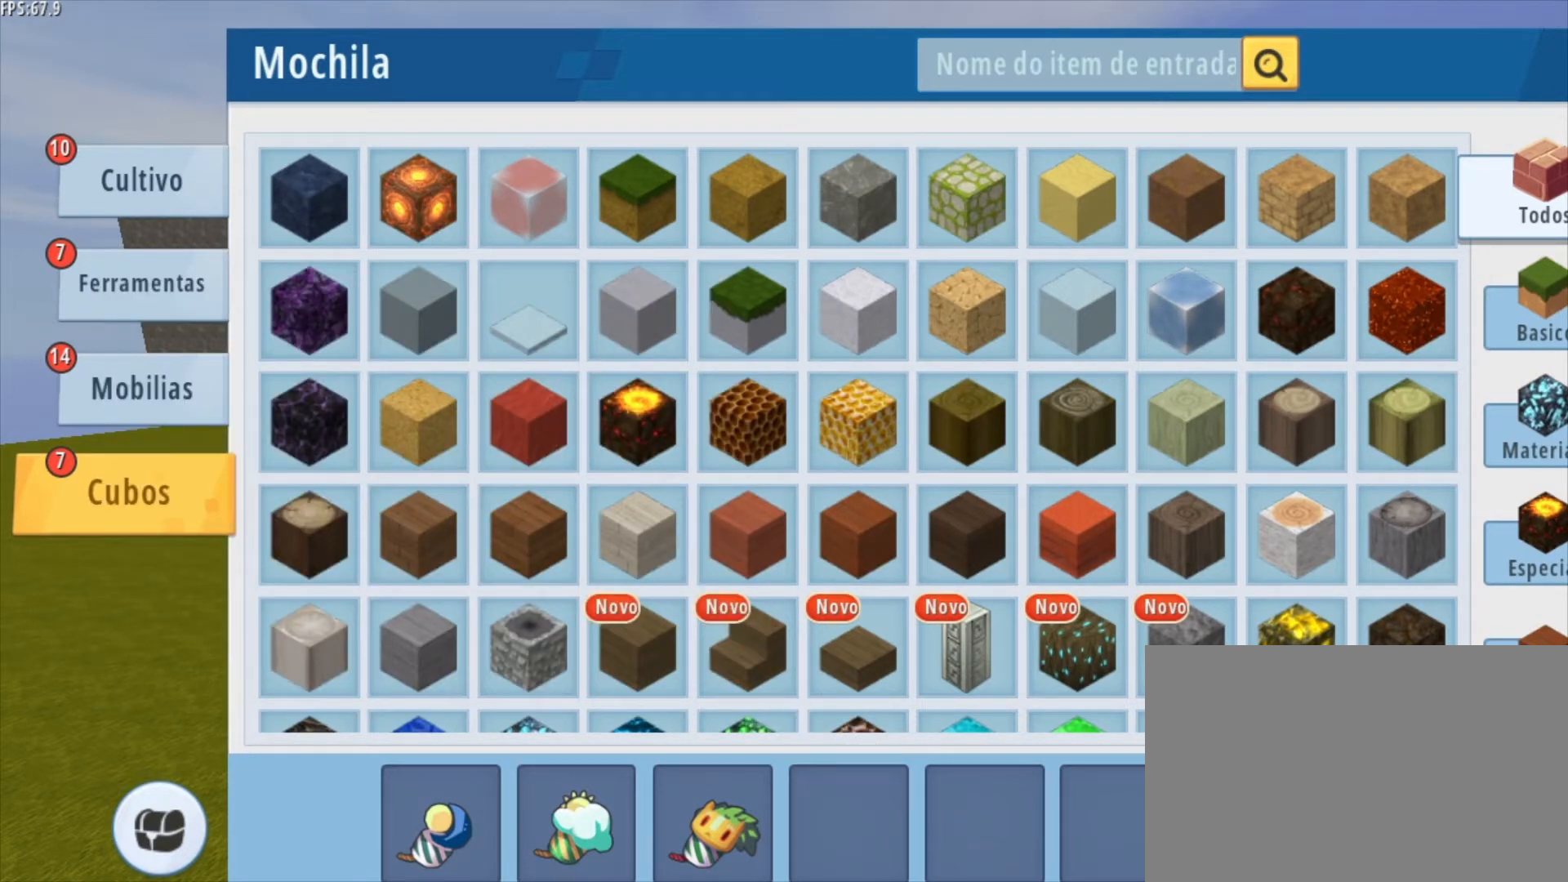
{"keys": [], "mouse": [], "mouse_move": "right", "events": []}
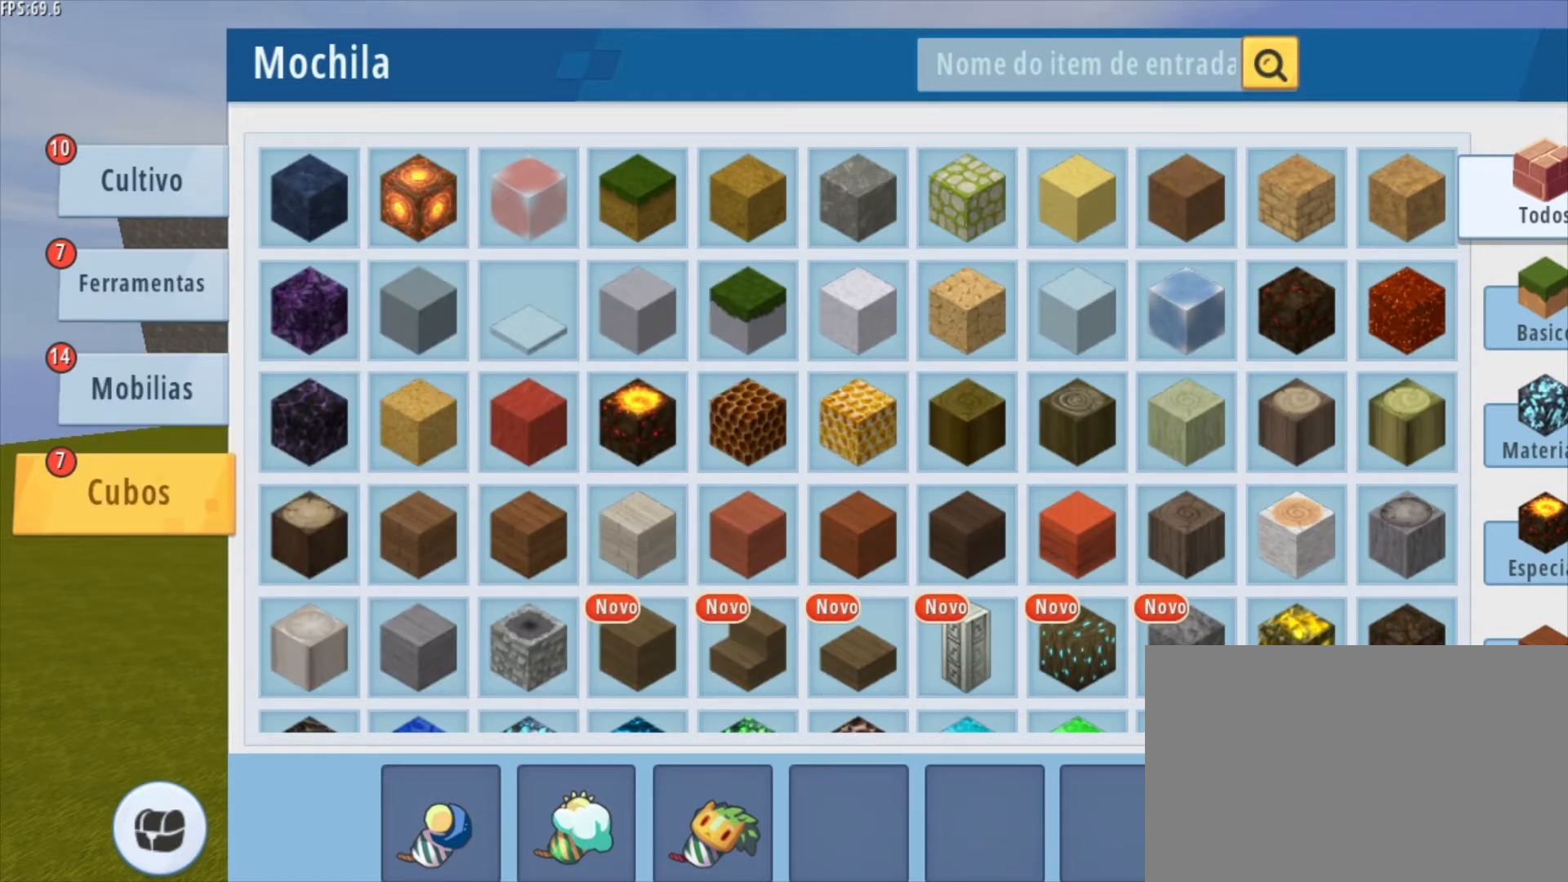
{"keys": [], "mouse": [], "mouse_move": "left", "events": [[292, "mouse_left", "down"], [375, "mouse_left", "up"]]}
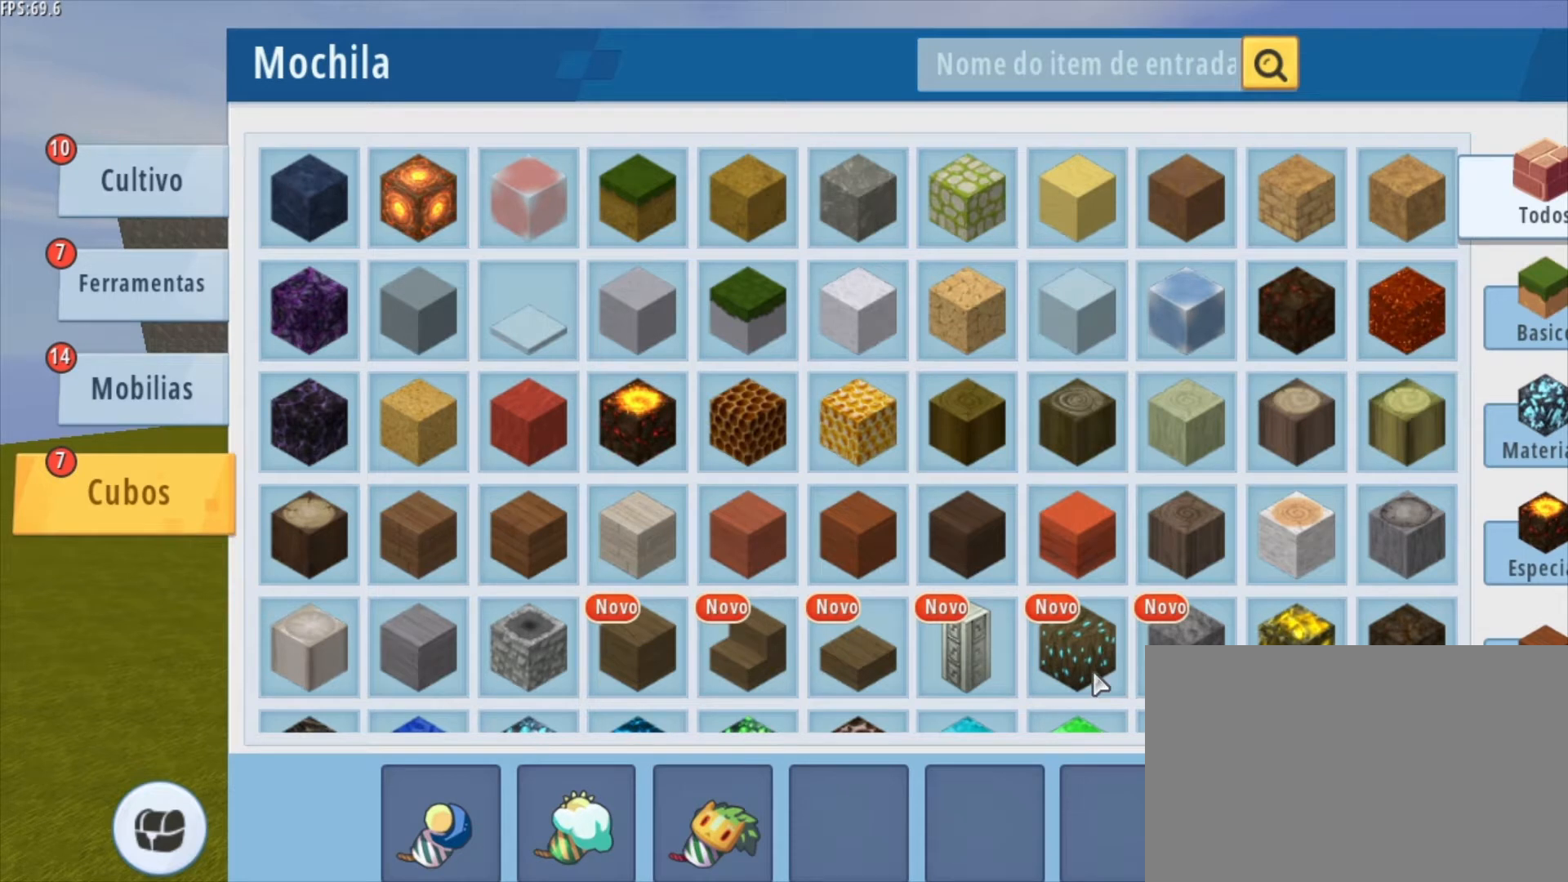
{"keys": [], "mouse": [], "mouse_move": "still", "events": []}
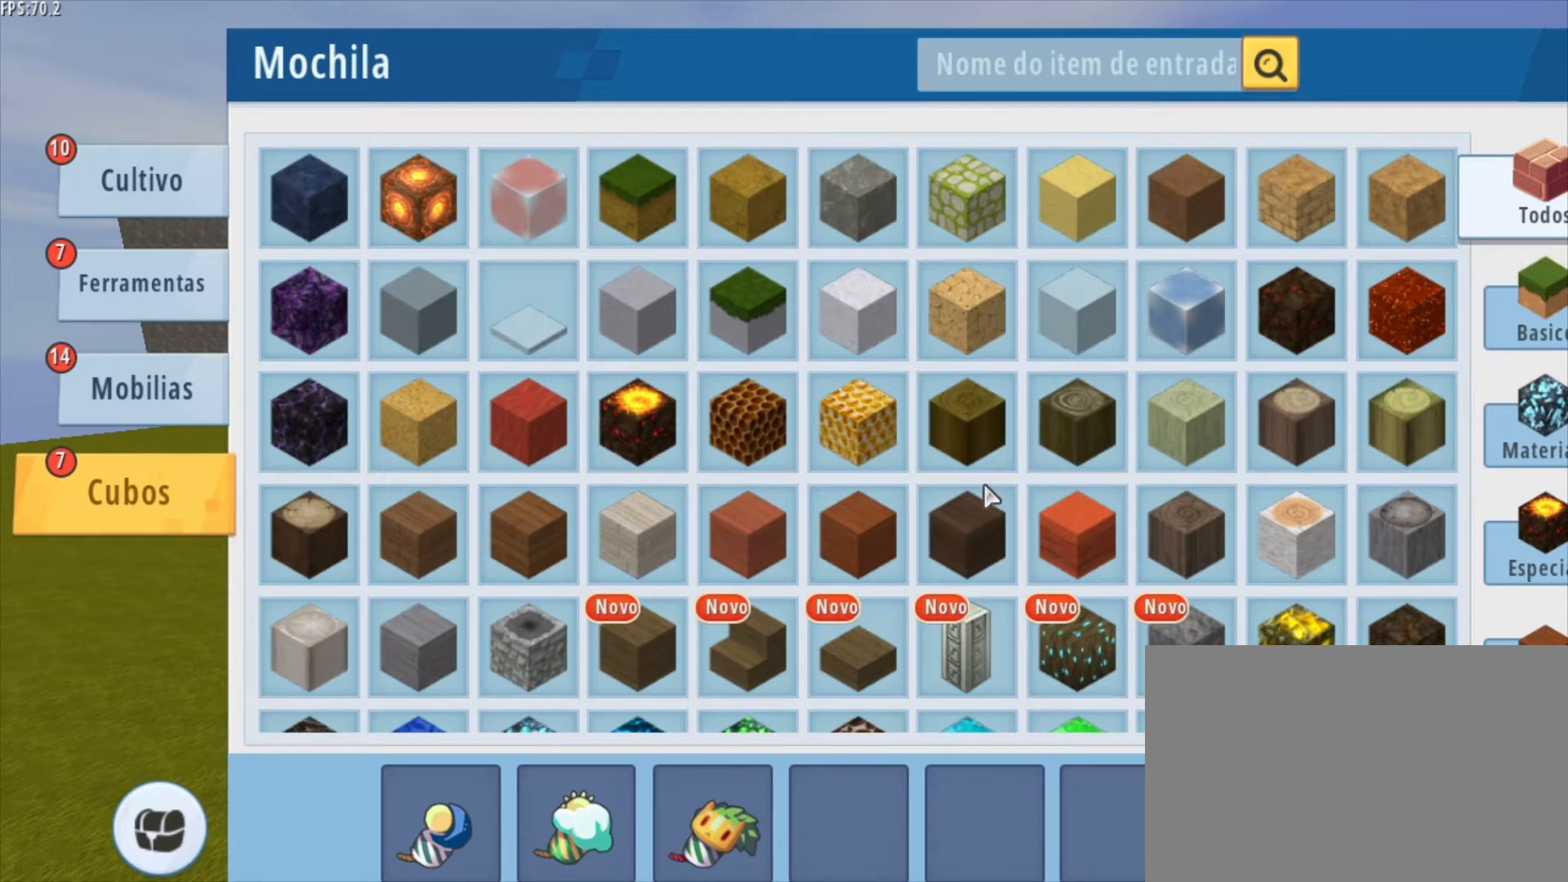
{"keys": [], "mouse": [], "mouse_move": "still", "events": []}
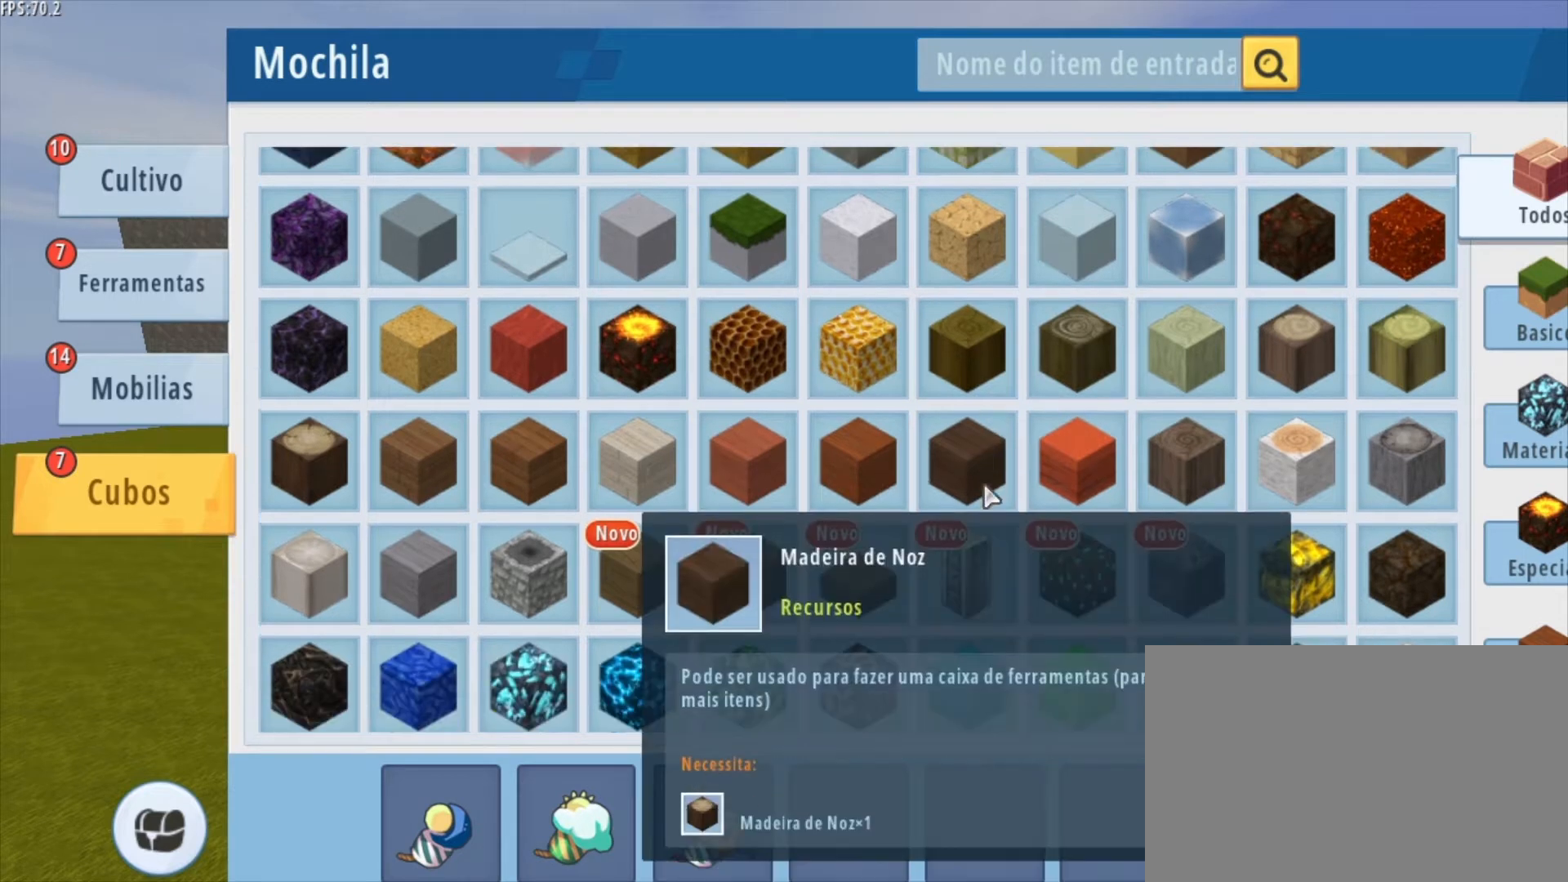
{"keys": [], "mouse": [], "mouse_move": "still", "events": []}
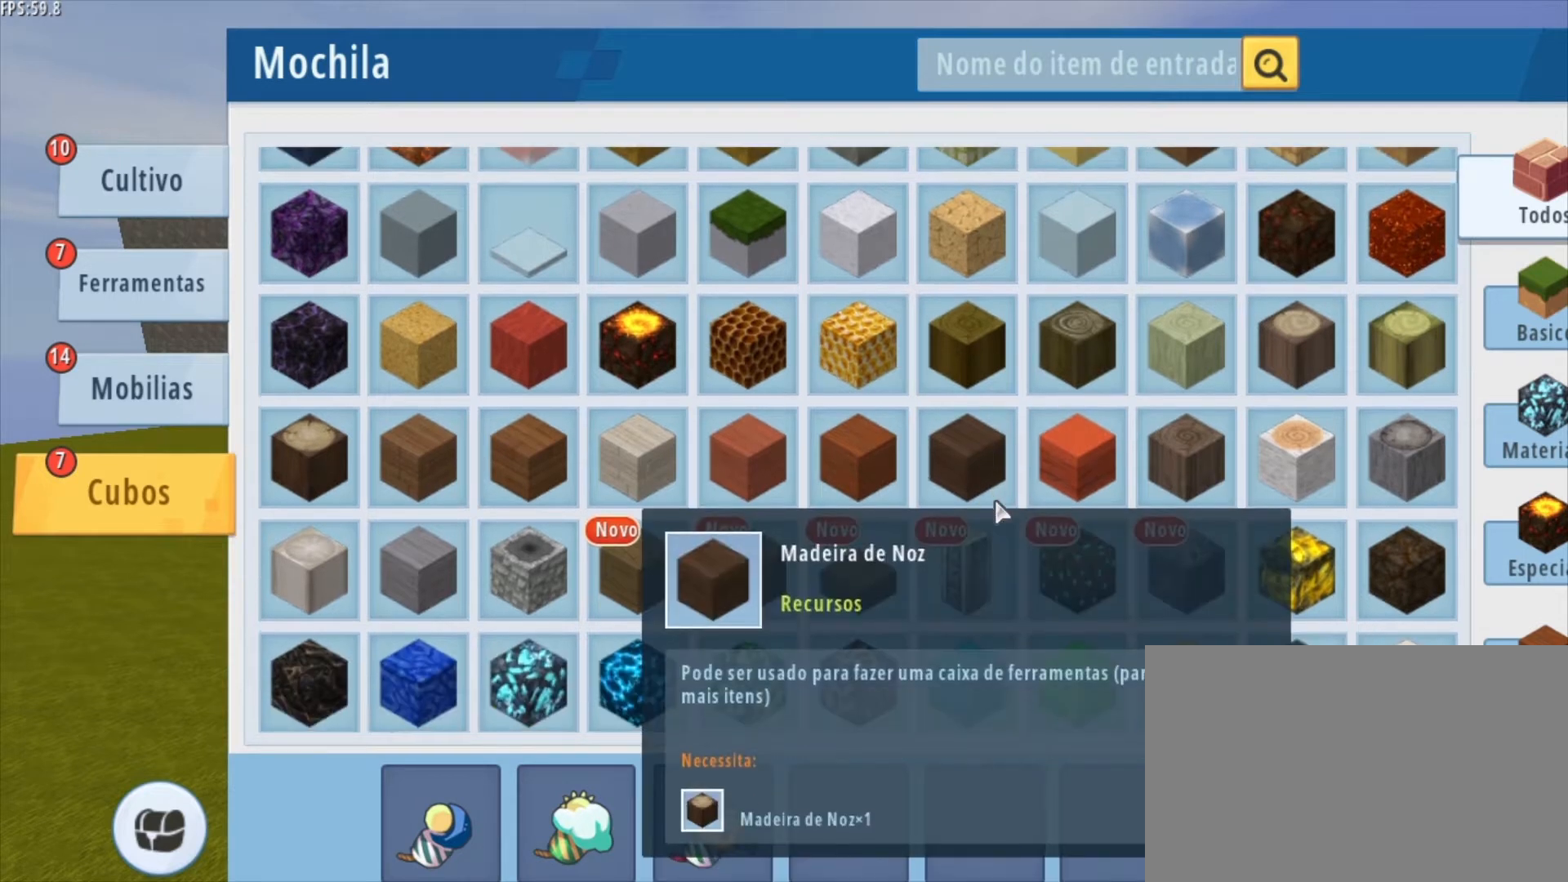
{"keys": [], "mouse": [], "mouse_move": "left", "events": []}
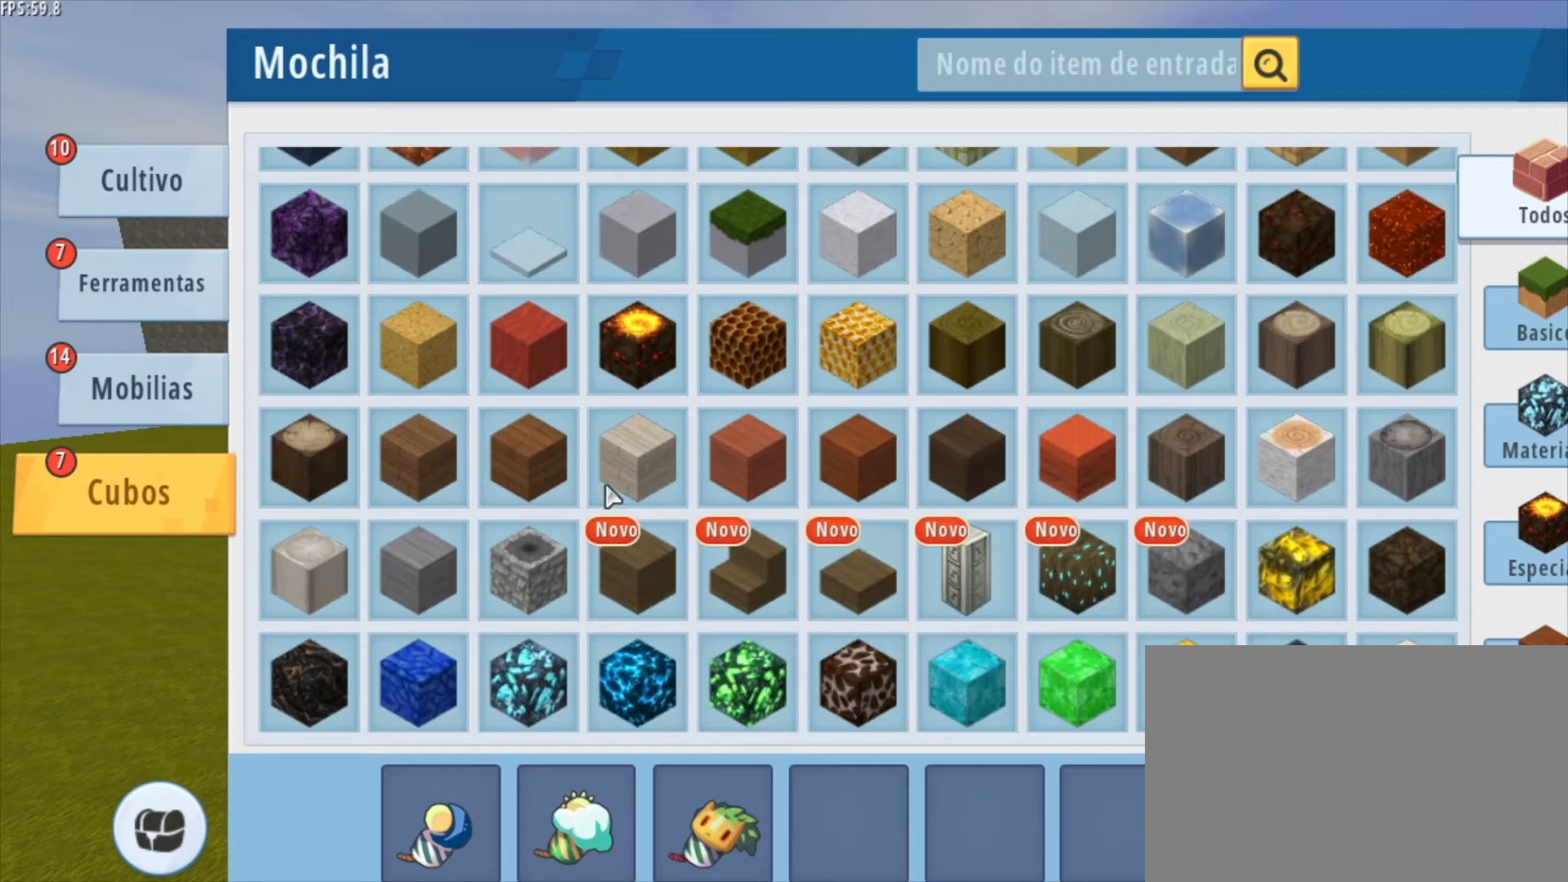
{"keys": [], "mouse": [], "mouse_move": "still", "events": []}
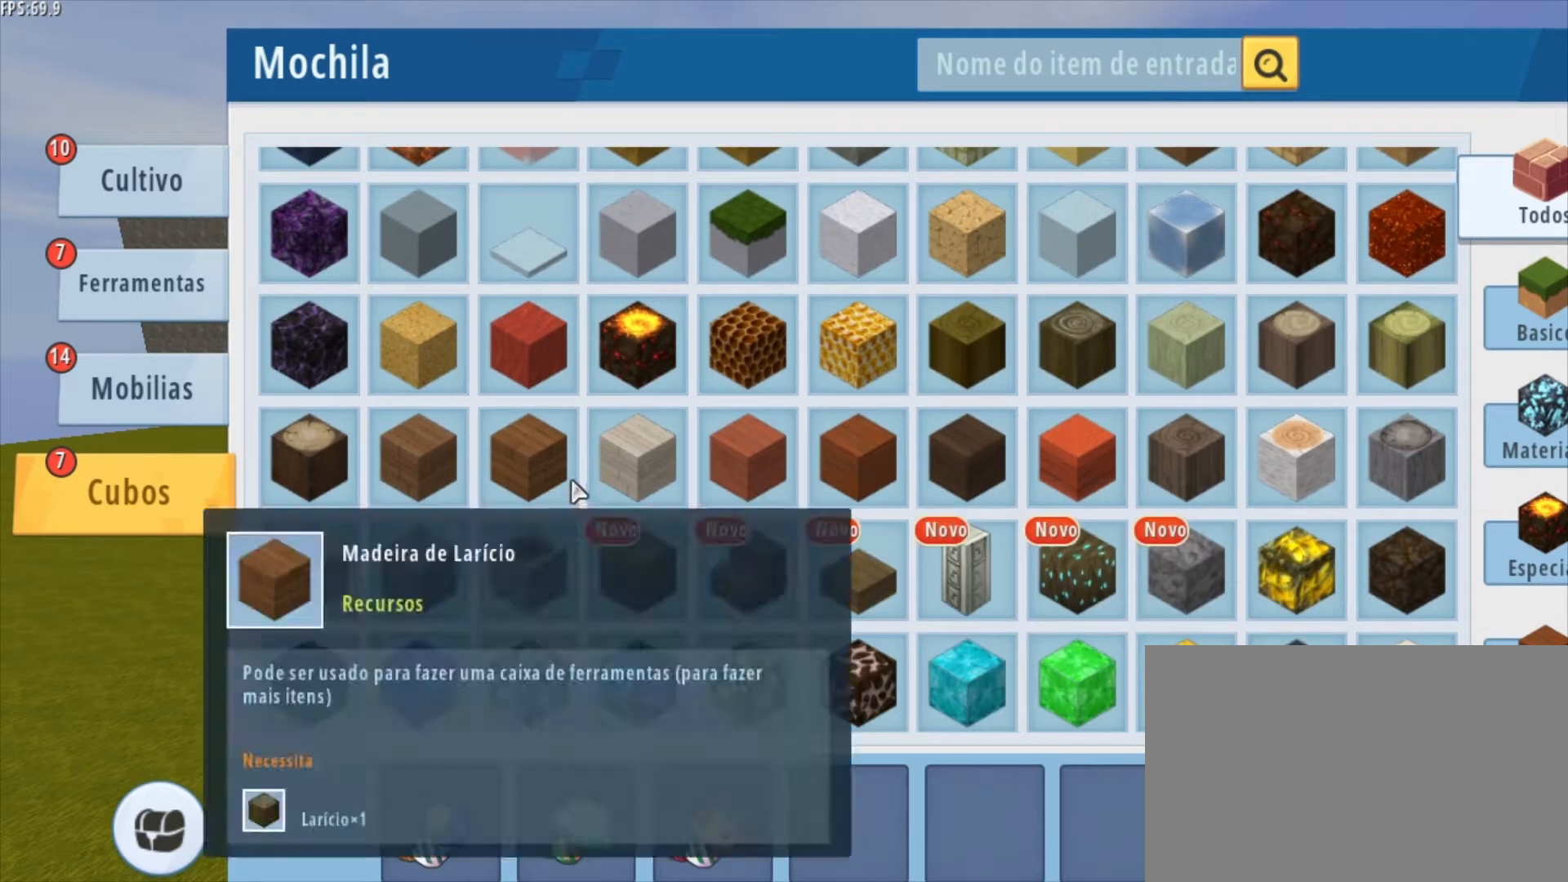
{"keys": [], "mouse": [], "mouse_move": "up-right", "events": []}
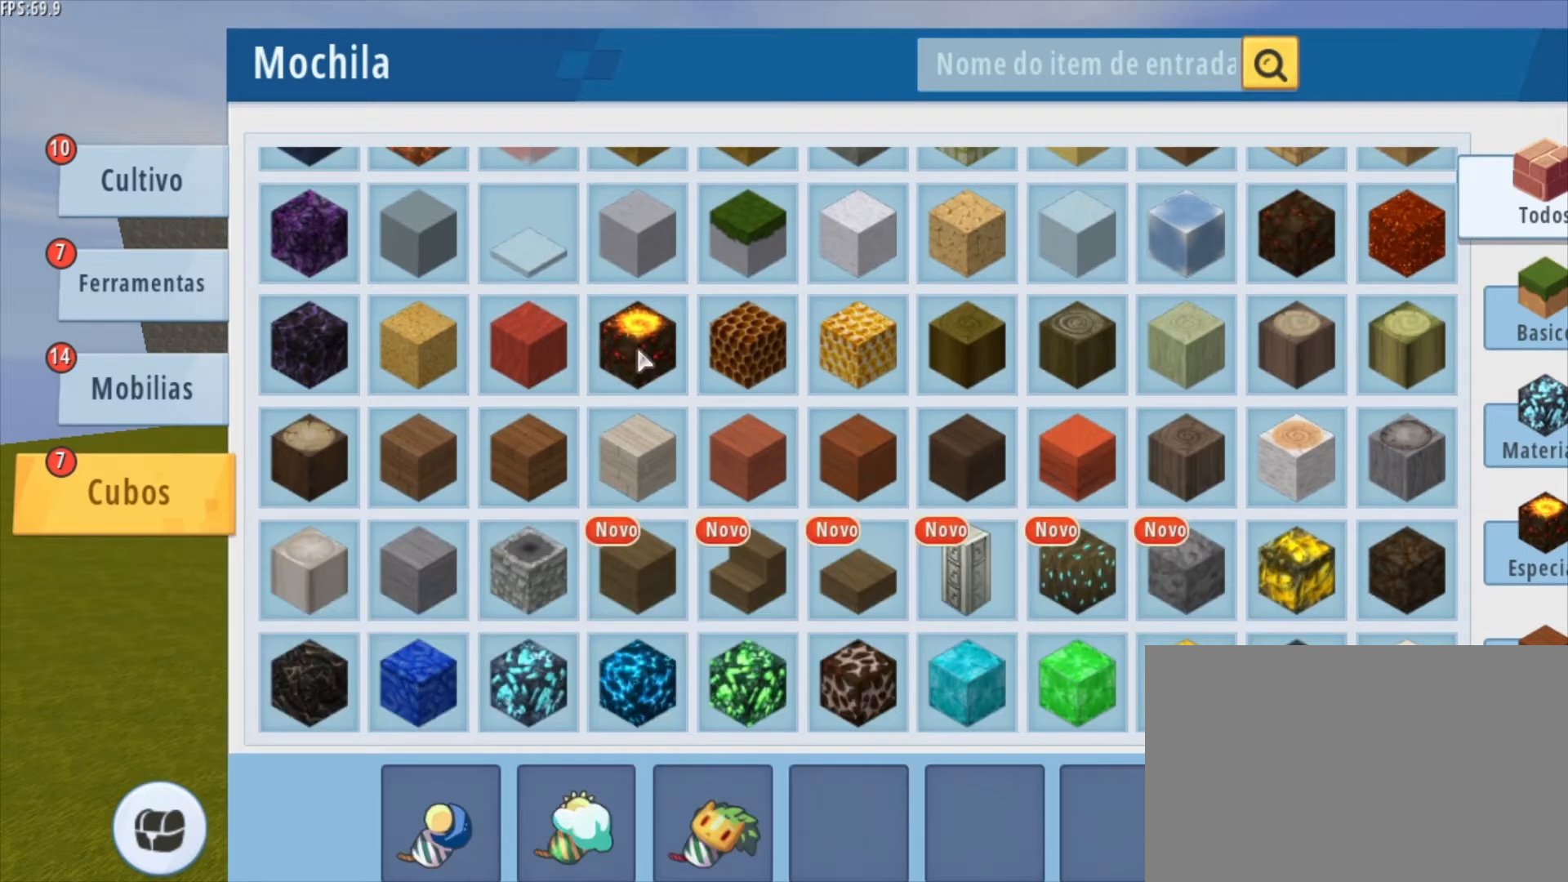
{"keys": [], "mouse": [], "mouse_move": "still", "events": []}
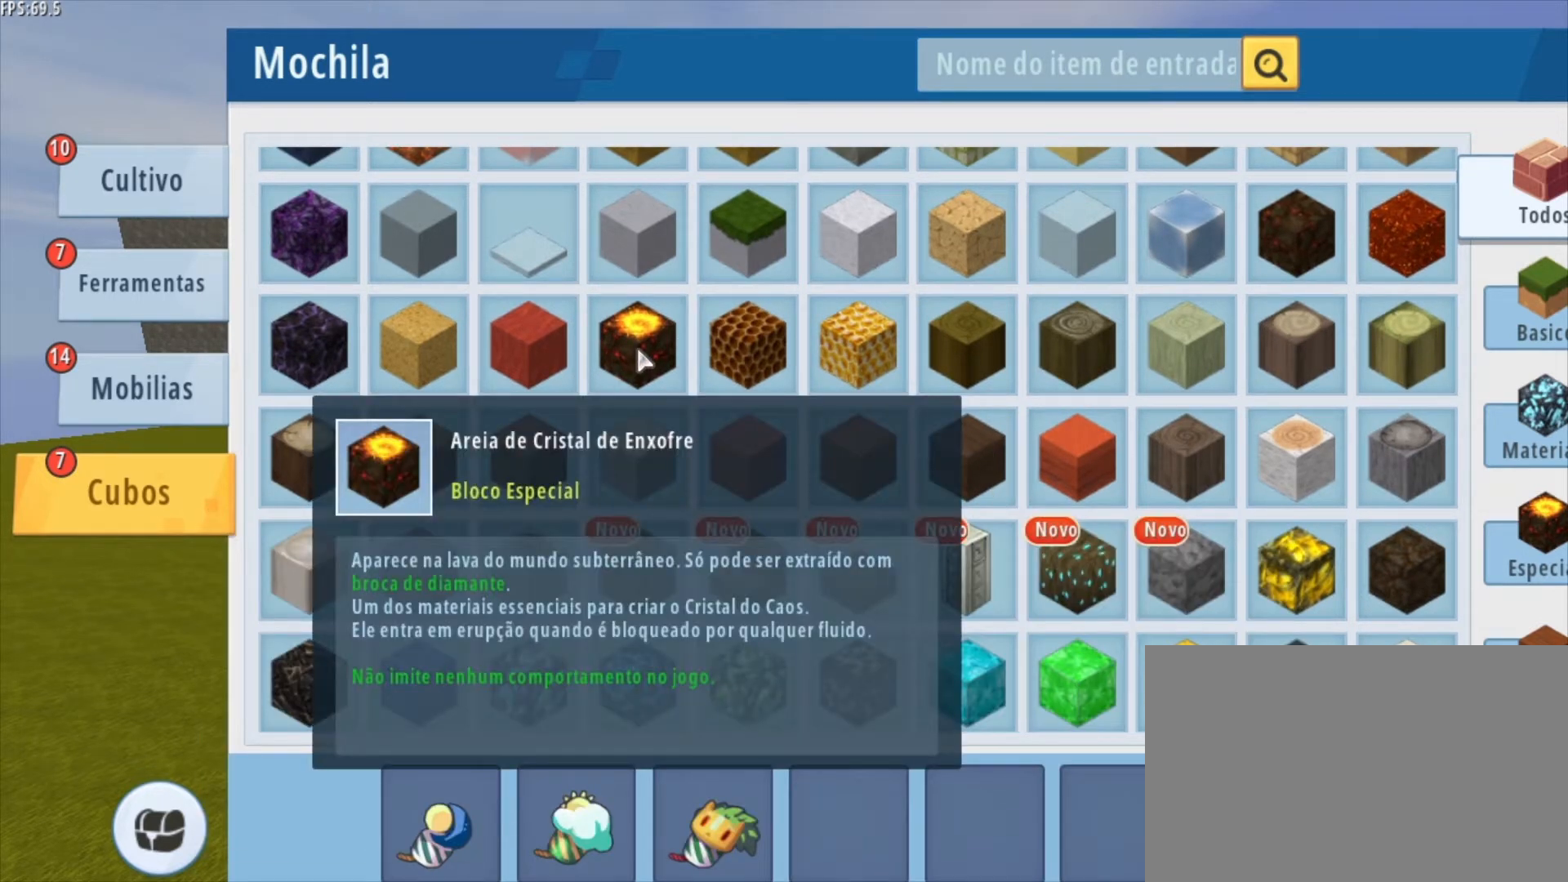
{"keys": [], "mouse": [], "mouse_move": "still", "events": []}